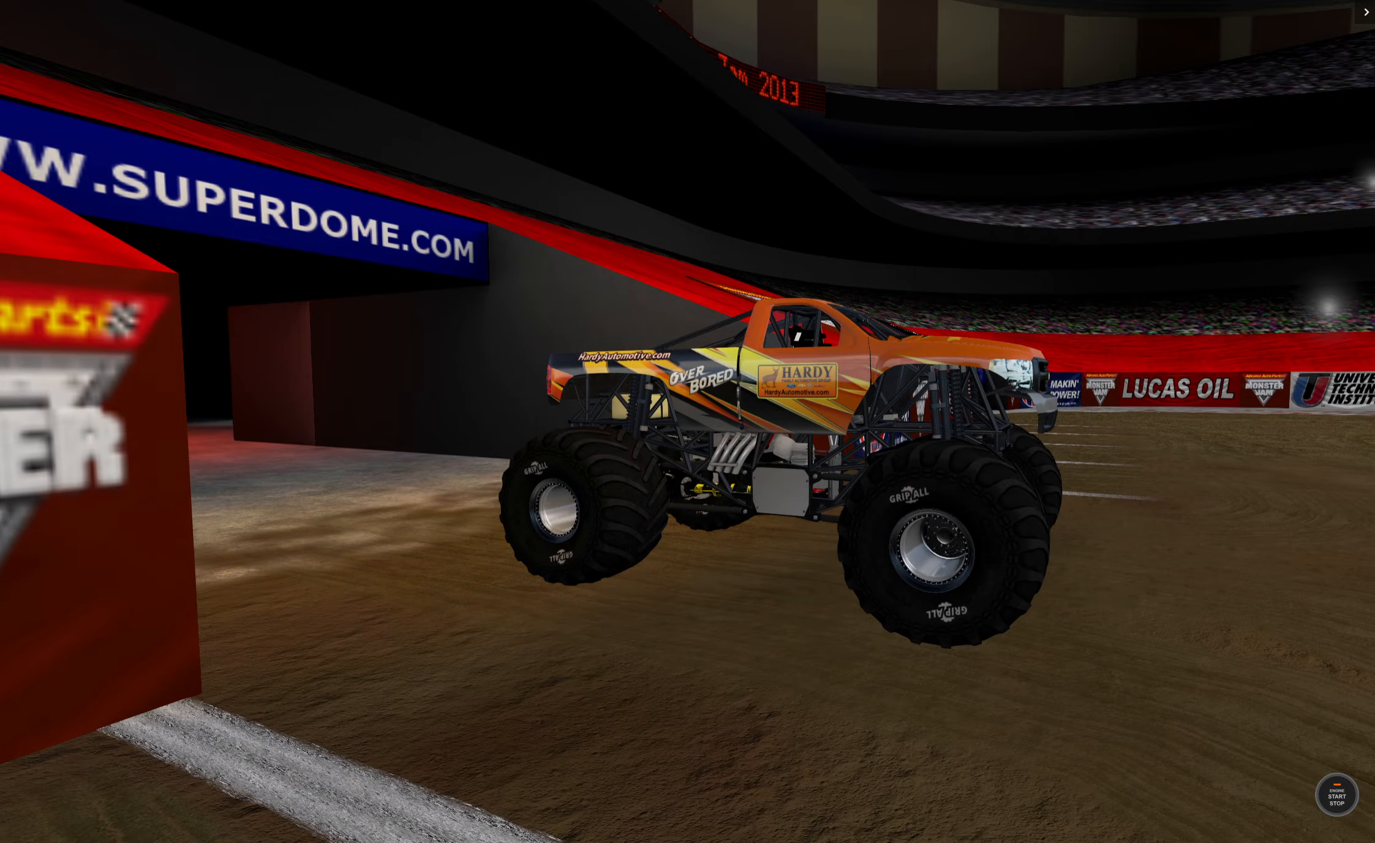
Gameplay with a controller (Xbox layout); each line is a JSON object with the inputs held at the frame after it. "events" lists button and stick changes between this image and that frame as [ms after this image, input, new state], when the widget could be followed in between.
{"buttons": [], "left_stick": "center", "right_stick": "center", "events": [[366, "R3", "down"], [433, "R3", "up"]]}
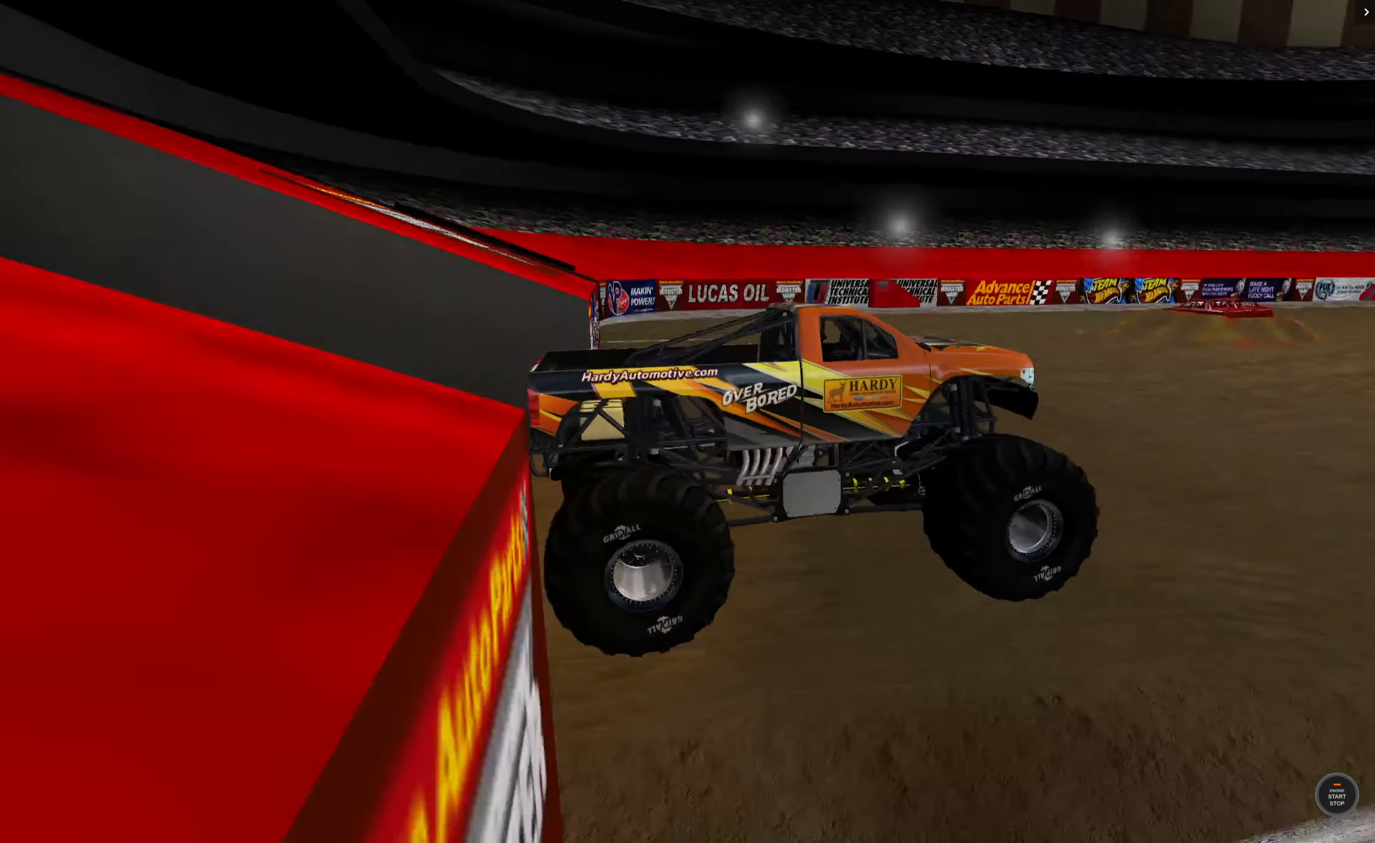
{"buttons": [], "left_stick": "center", "right_stick": "center", "events": [[300, "A", "down"], [383, "A", "up"]]}
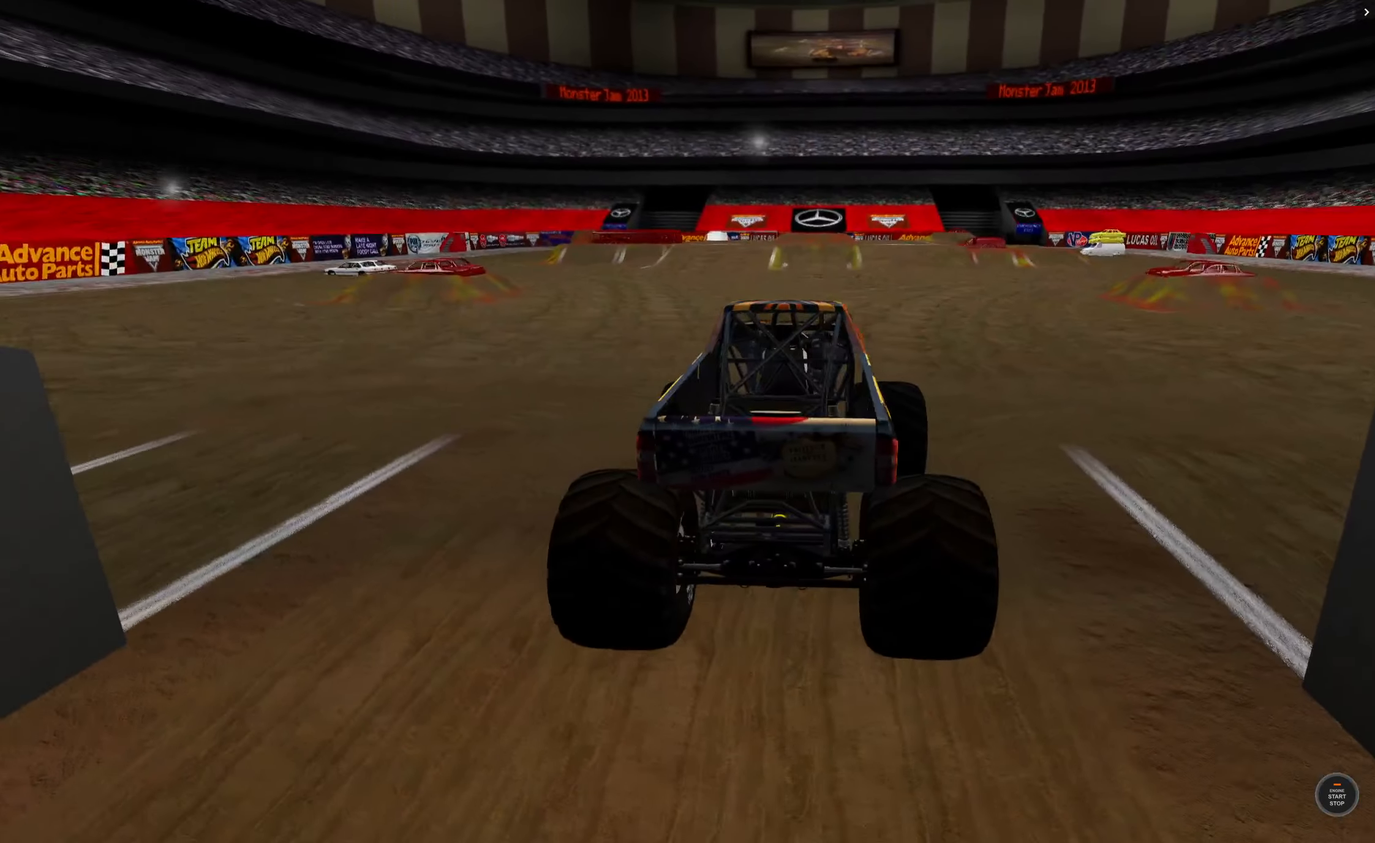
{"buttons": ["R2"], "left_stick": "left", "right_stick": "center", "events": [[266, "left_stick", "left"], [433, "R2", "down"]]}
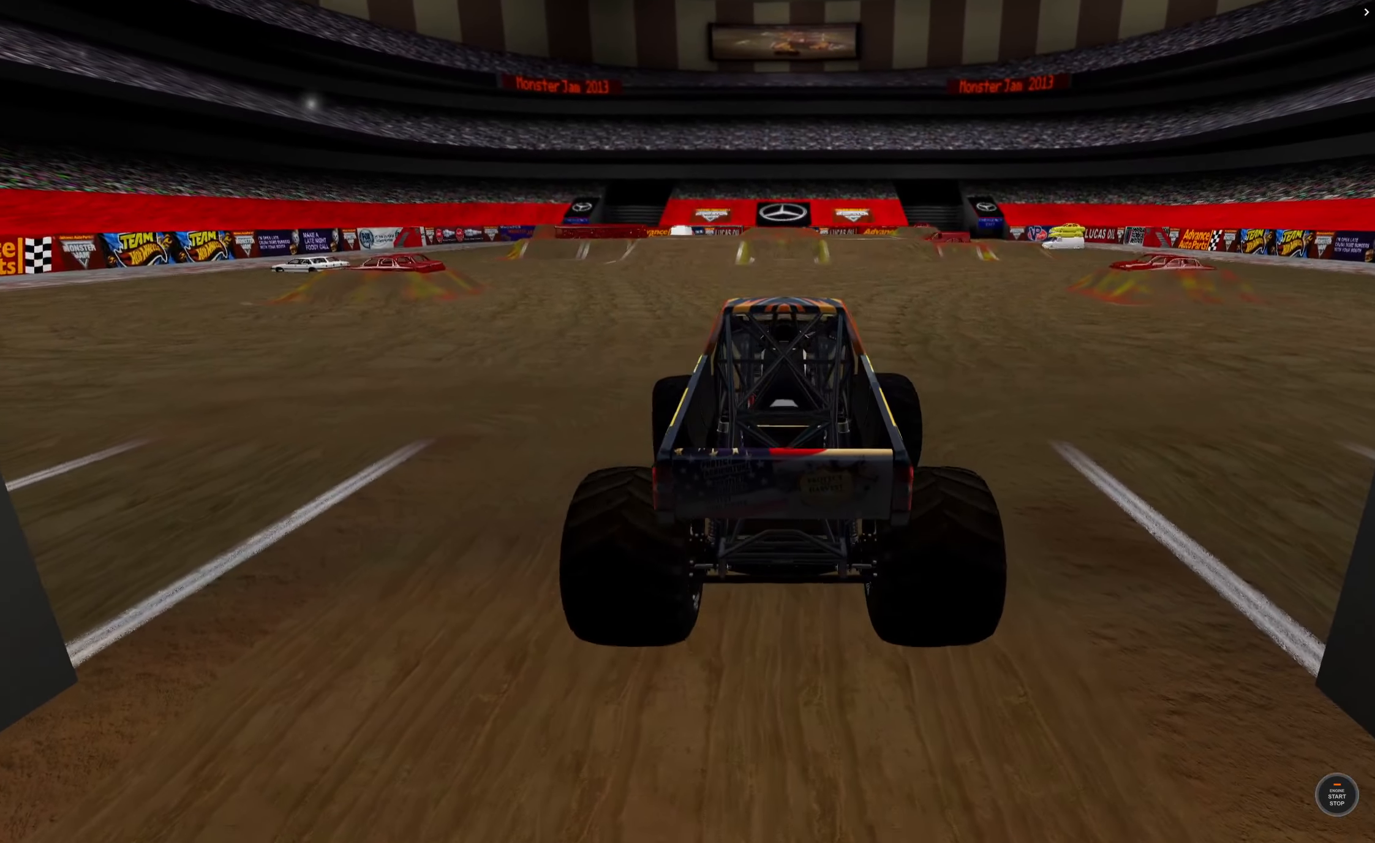
{"buttons": ["R2"], "left_stick": "left", "right_stick": "center", "events": []}
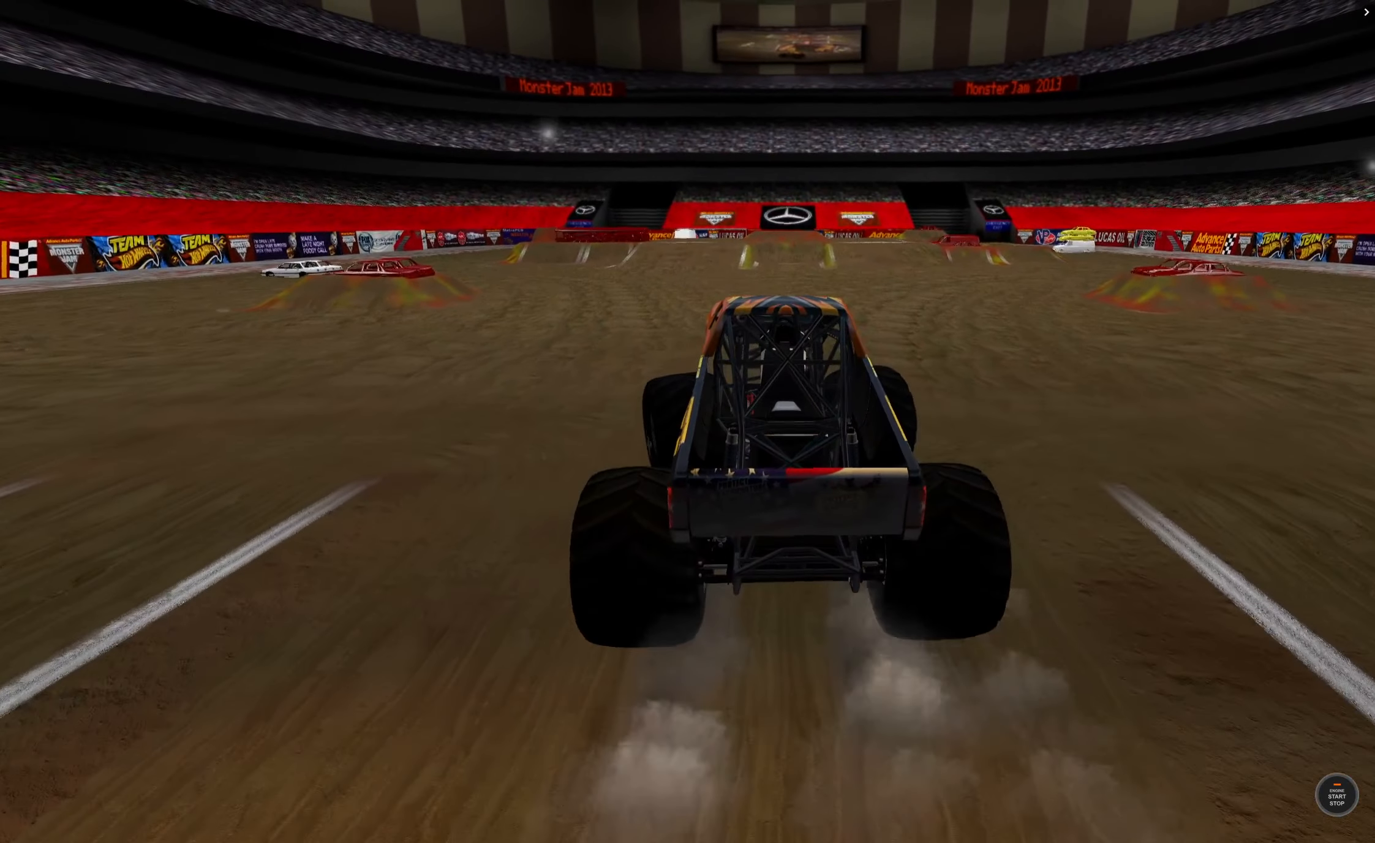
{"buttons": ["R2"], "left_stick": "center", "right_stick": "center", "events": [[483, "left_stick", "center"]]}
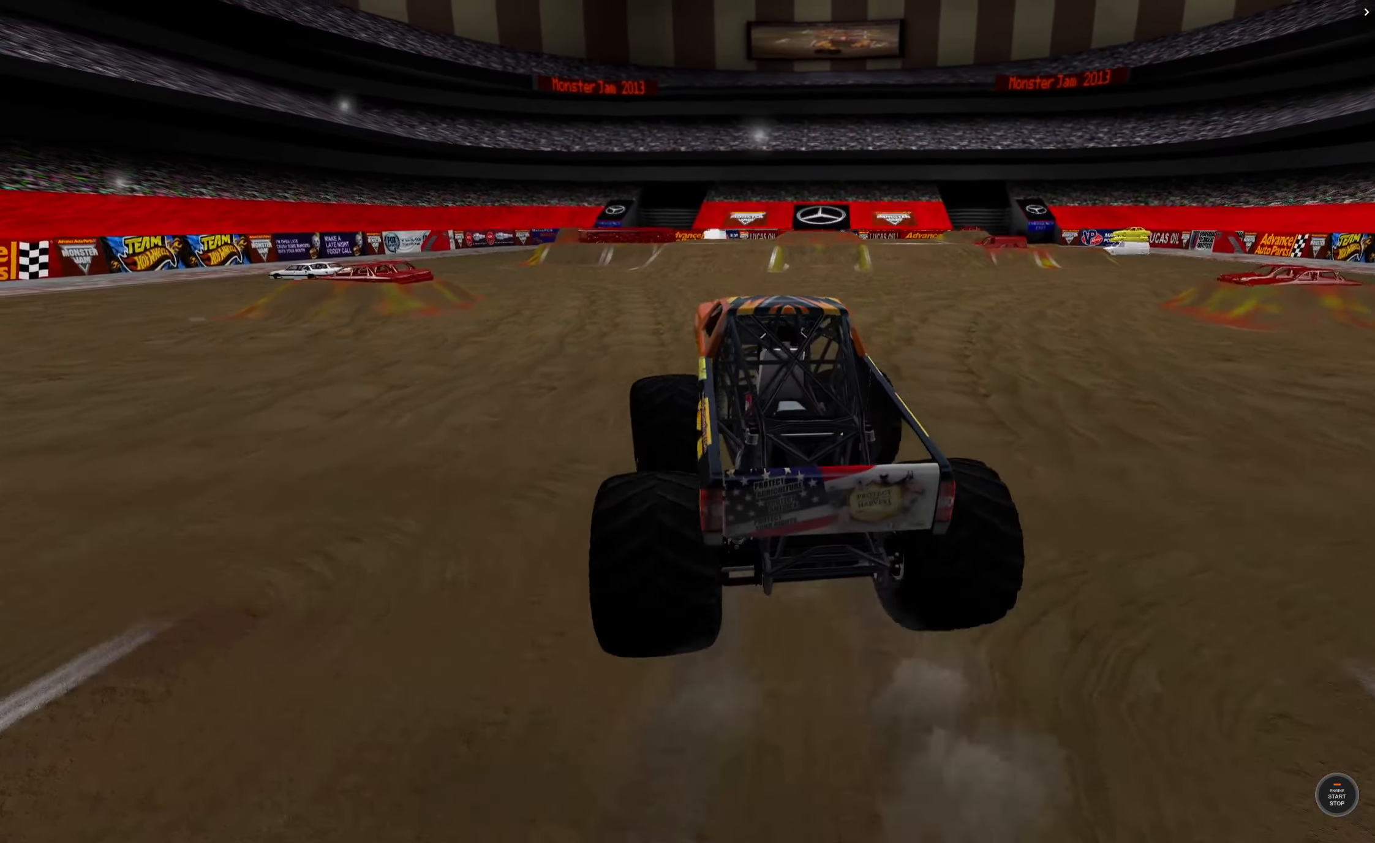
{"buttons": ["A", "R2"], "left_stick": "center", "right_stick": "center", "events": [[500, "A", "down"]]}
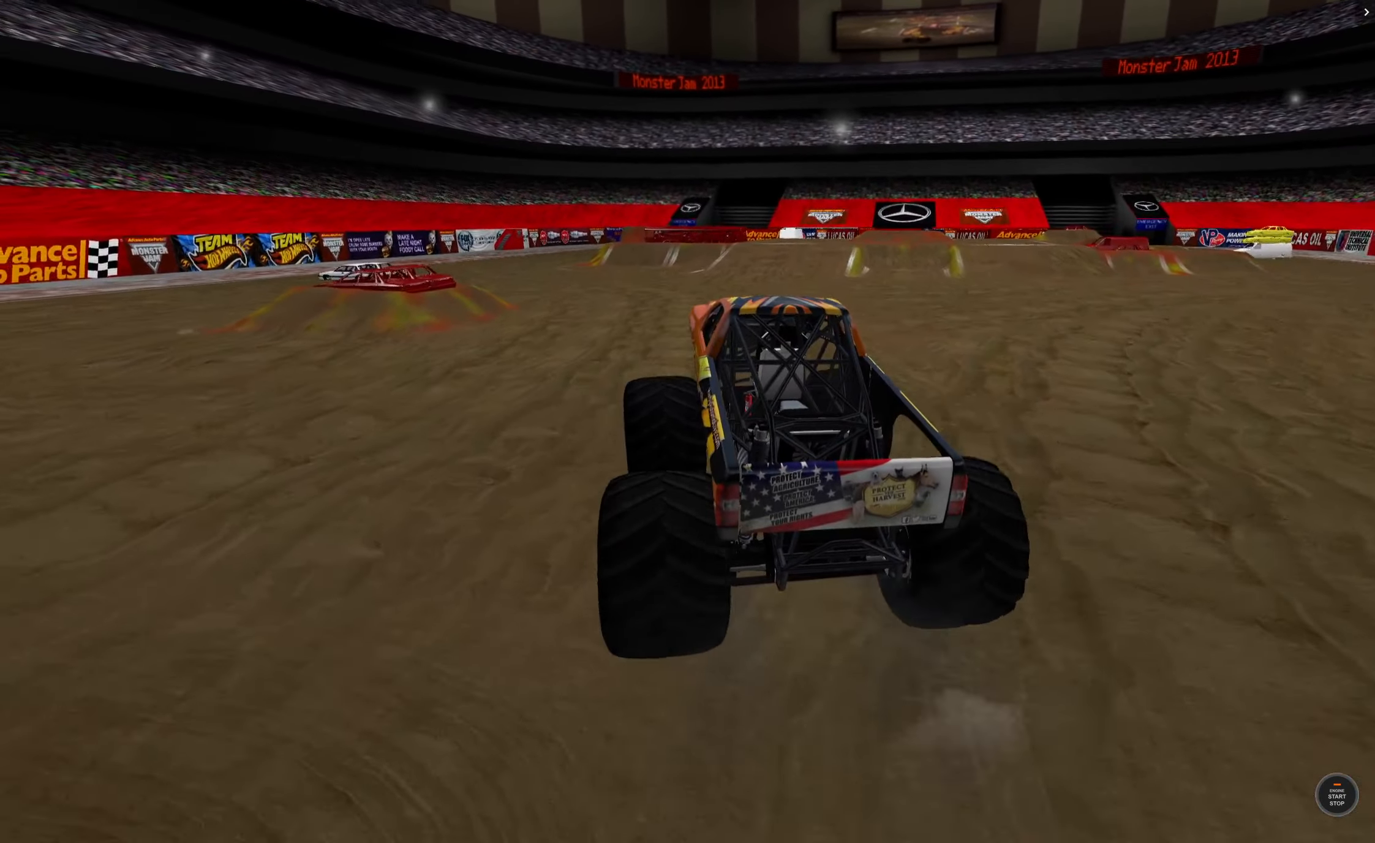
{"buttons": ["R2"], "left_stick": "center", "right_stick": "center", "events": [[100, "A", "up"]]}
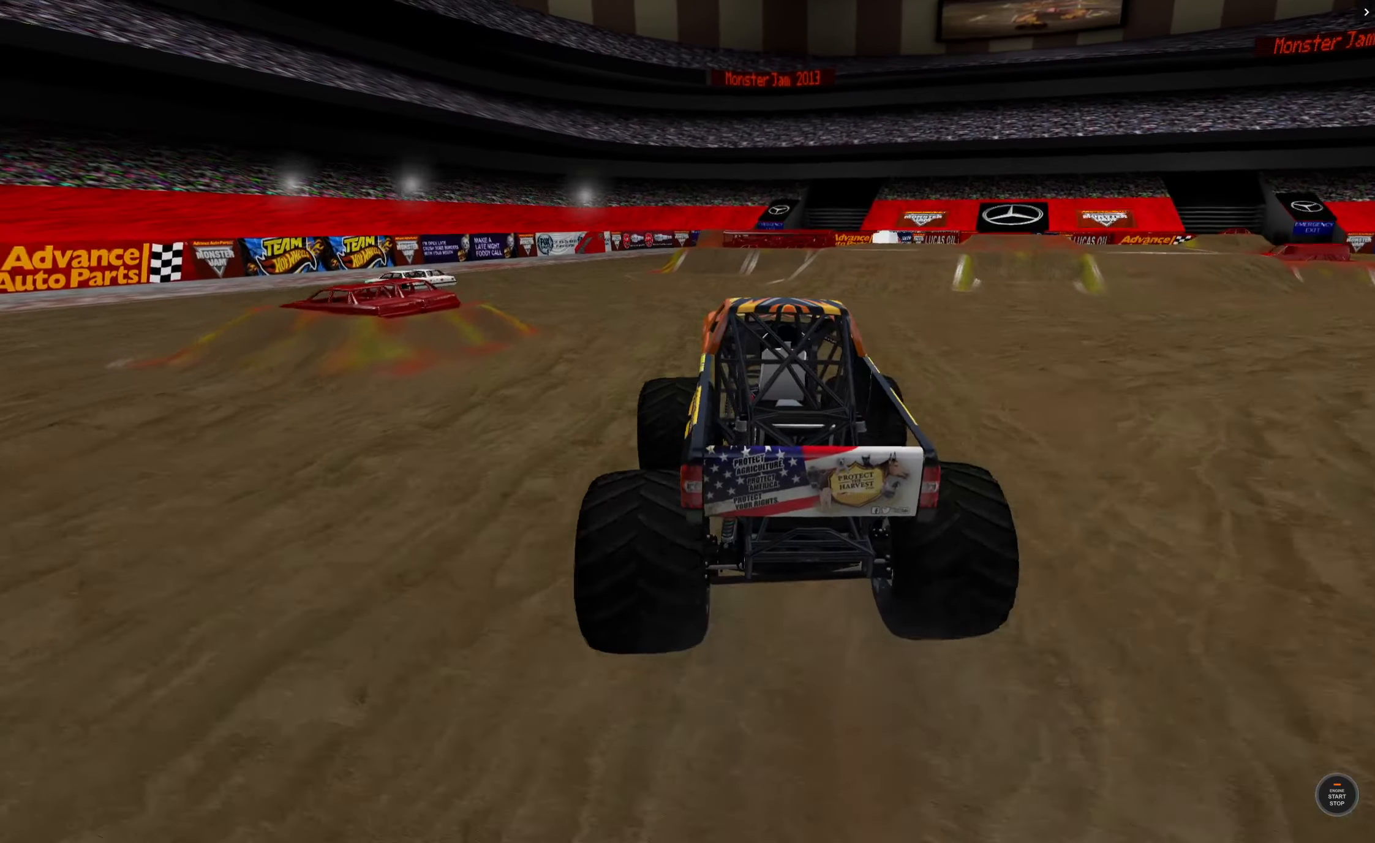
{"buttons": ["R2"], "left_stick": "center", "right_stick": "center", "events": []}
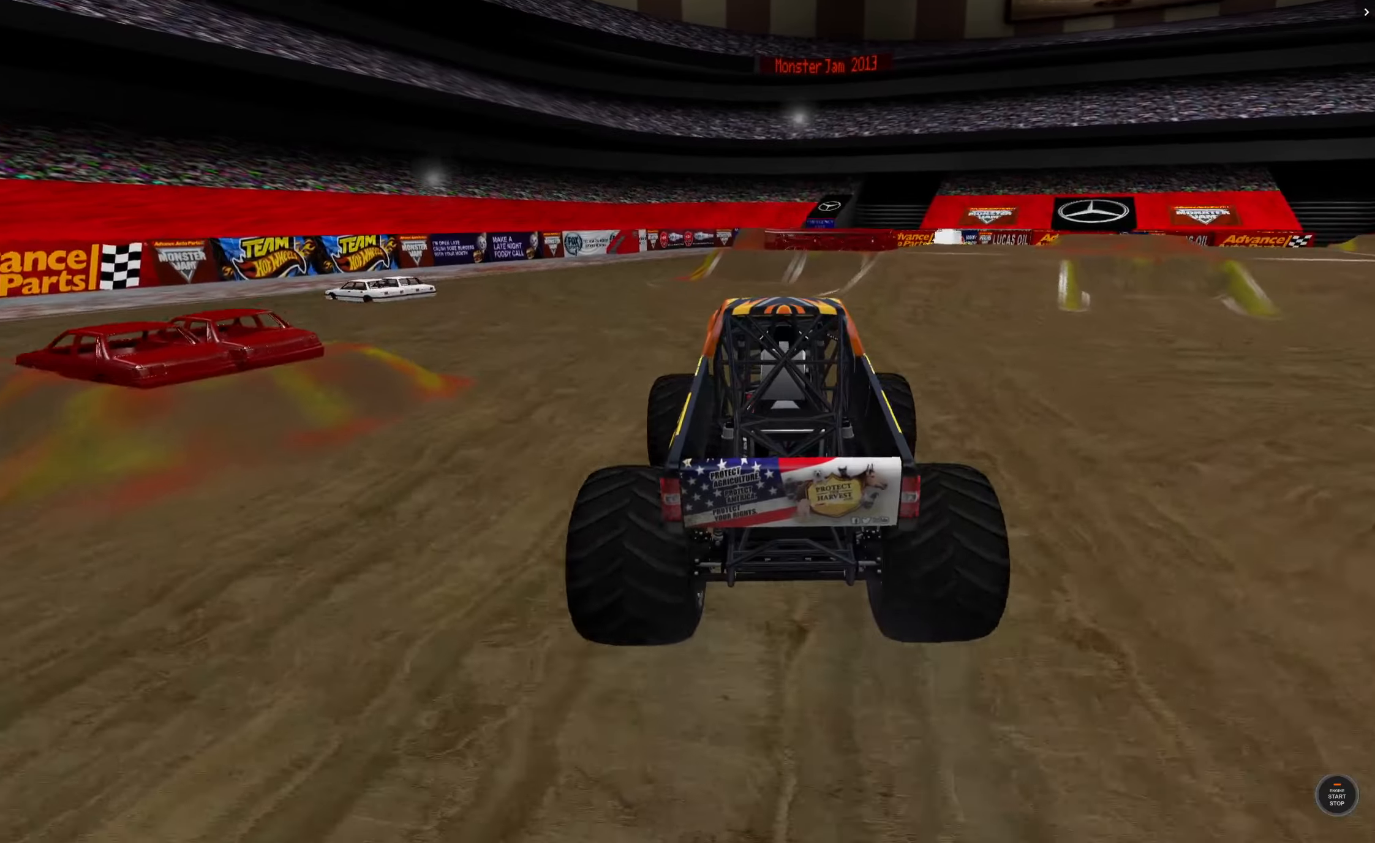
{"buttons": ["L2"], "left_stick": "center", "right_stick": "center", "events": [[167, "R2", "up"], [317, "L2", "down"]]}
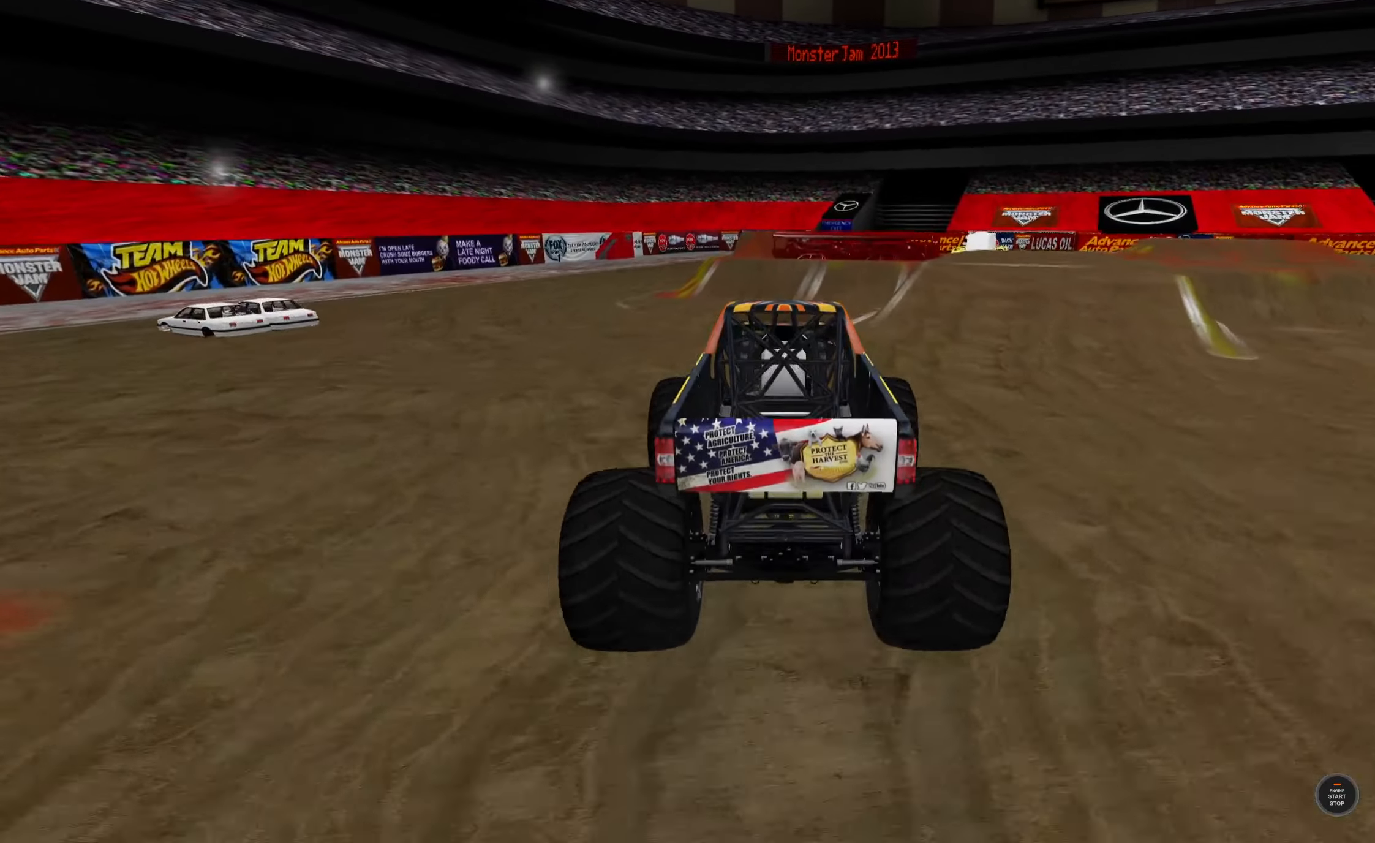
{"buttons": [], "left_stick": "right", "right_stick": "center", "events": [[300, "L2", "up"], [350, "left_stick", "right"]]}
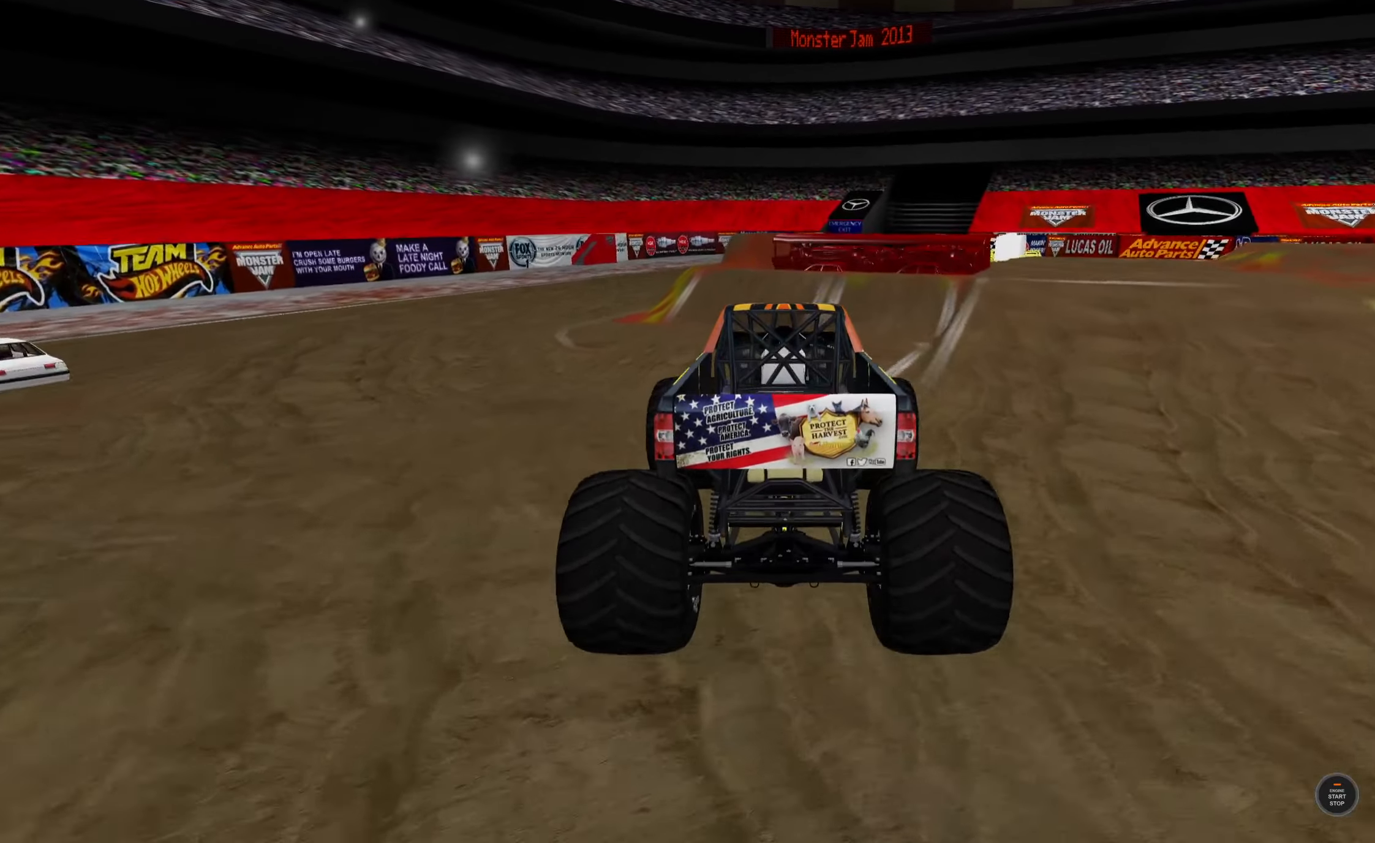
{"buttons": ["R2"], "left_stick": "center", "right_stick": "center", "events": [[433, "left_stick", "center"], [450, "R2", "down"]]}
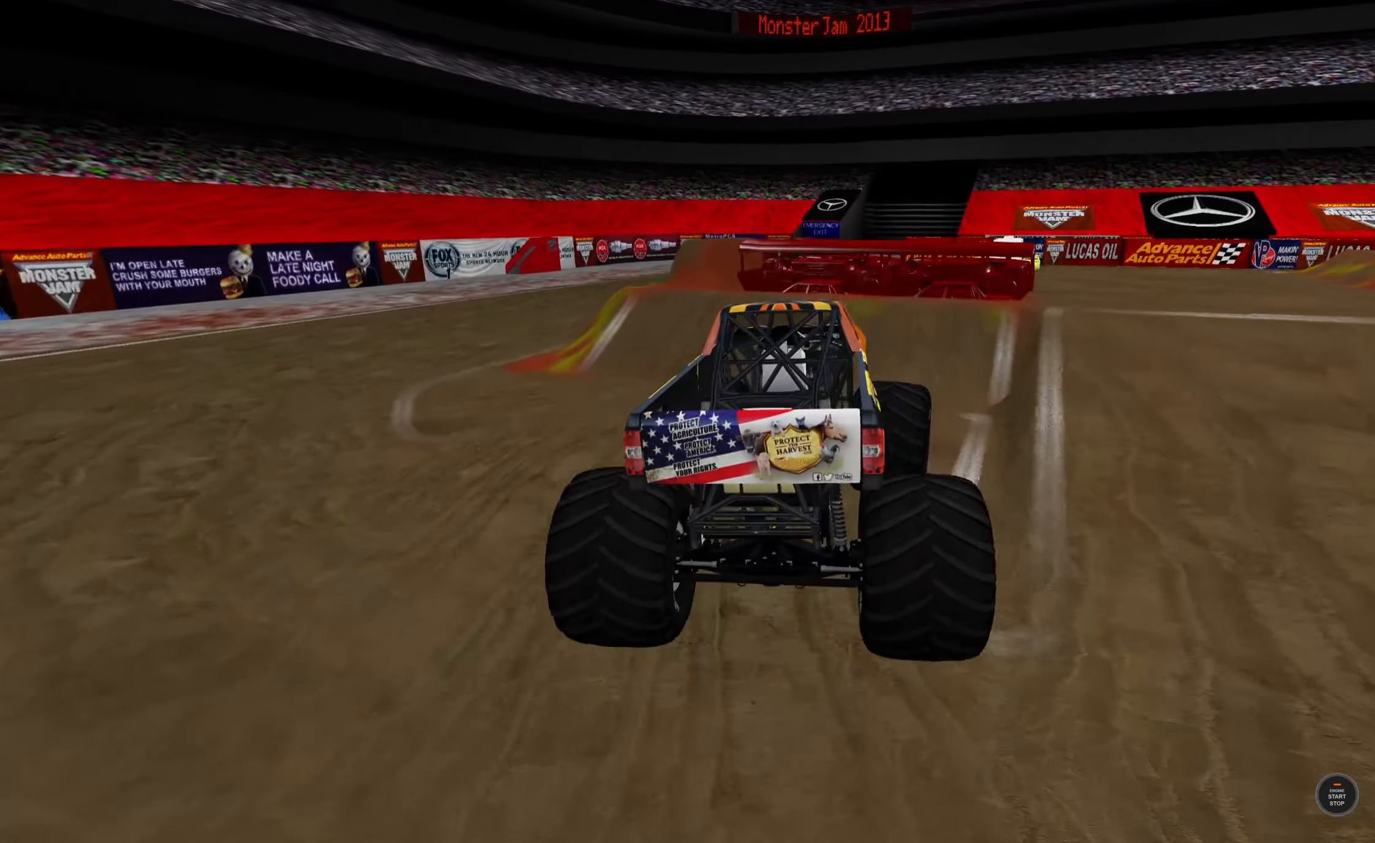
{"buttons": ["R2"], "left_stick": "center", "right_stick": "center", "events": []}
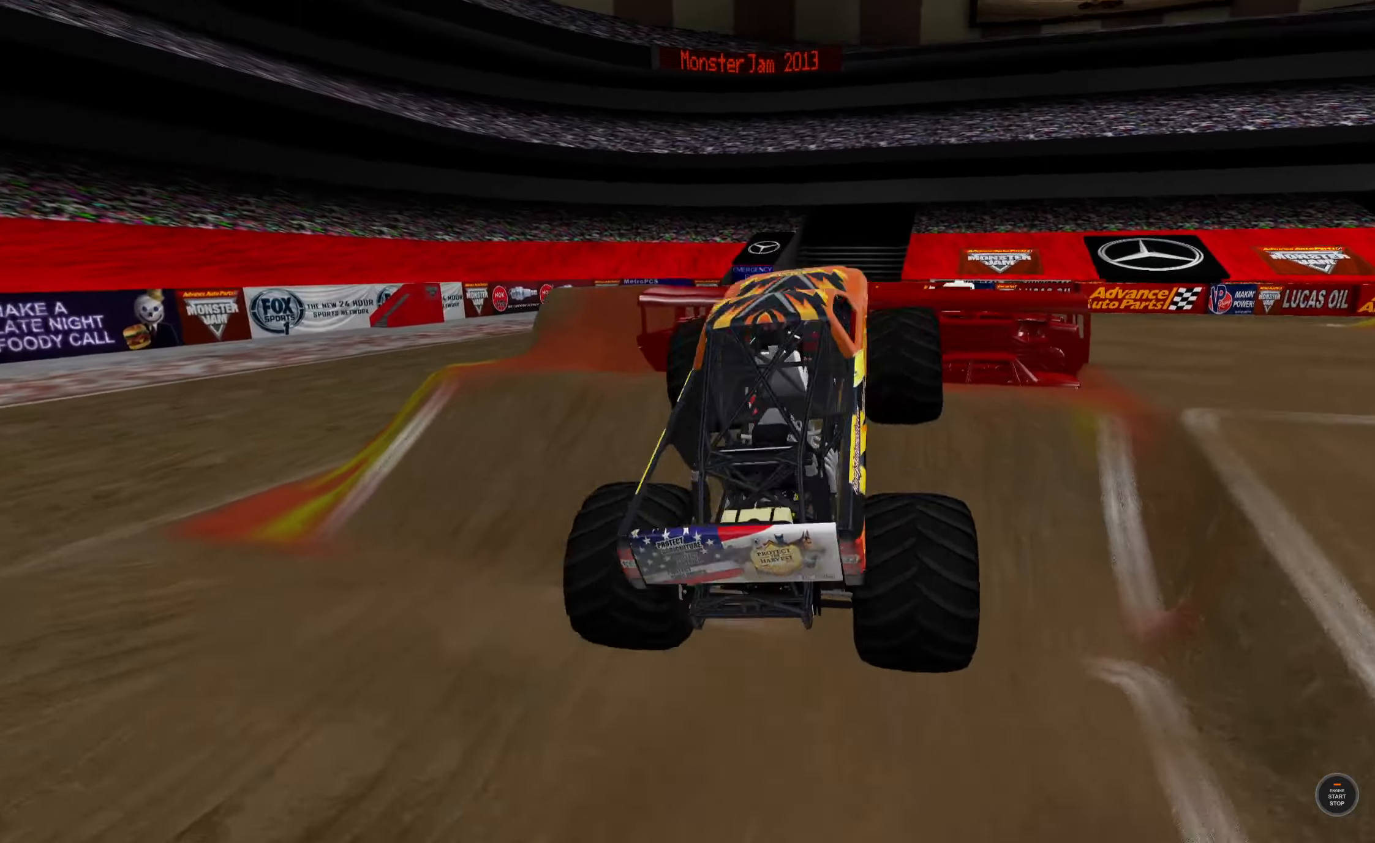
{"buttons": ["L2"], "left_stick": "center", "right_stick": "center", "events": [[300, "L2", "down"], [317, "R2", "up"]]}
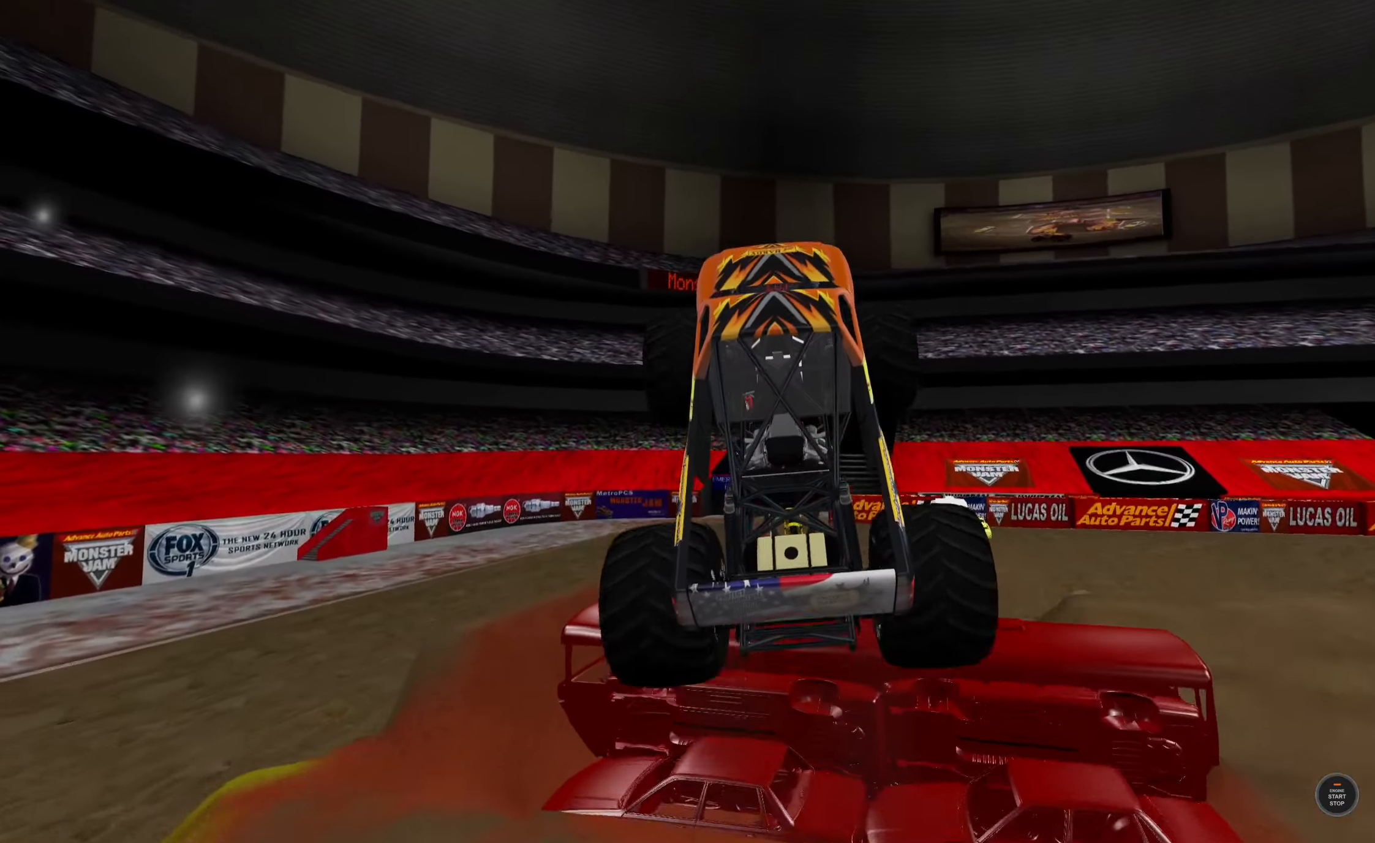
{"buttons": ["L2"], "left_stick": "center", "right_stick": "center", "events": []}
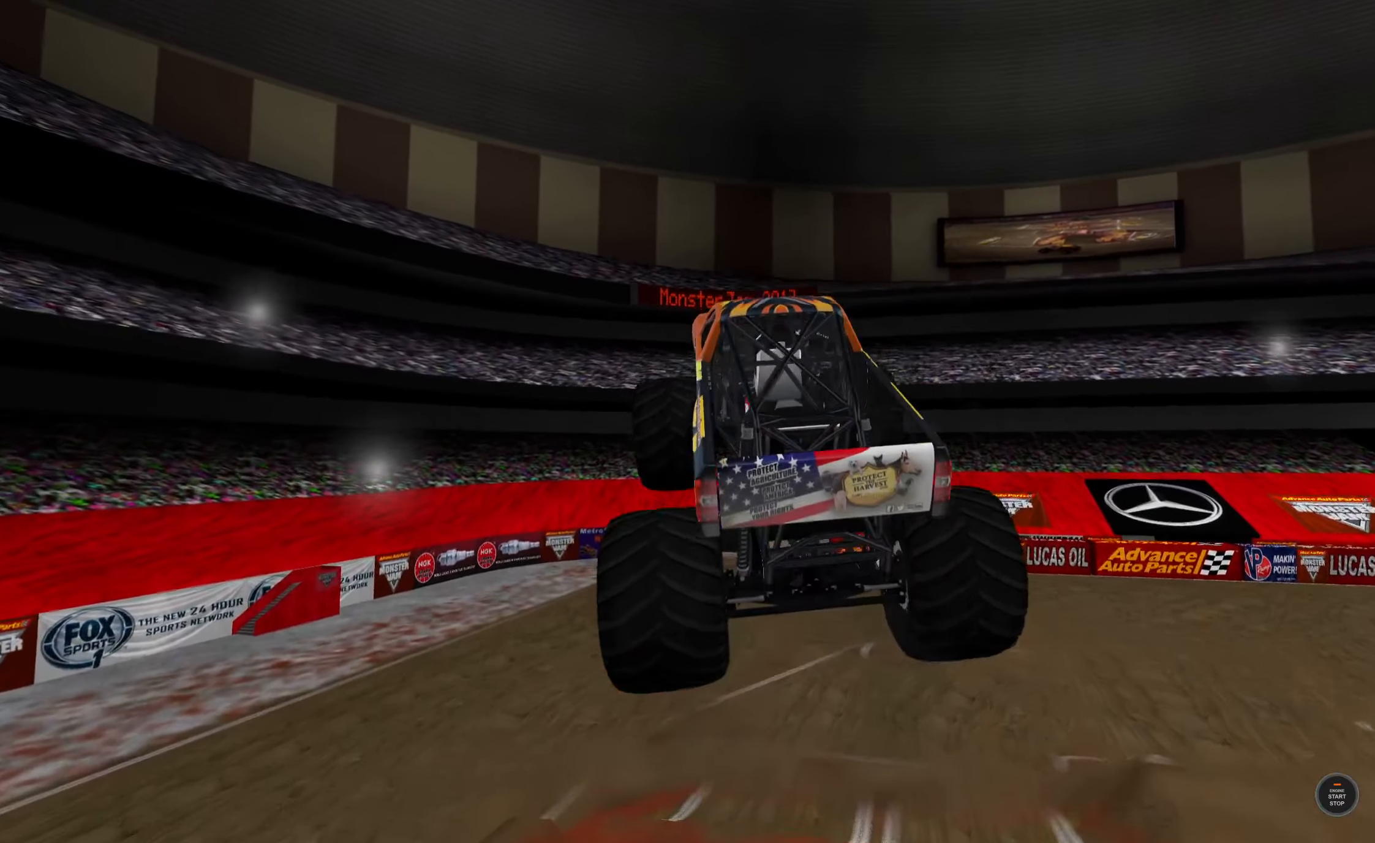
{"buttons": ["R2"], "left_stick": "center", "right_stick": "center", "events": [[217, "L2", "up"], [233, "R2", "down"], [367, "R2", "up"], [500, "R2", "down"]]}
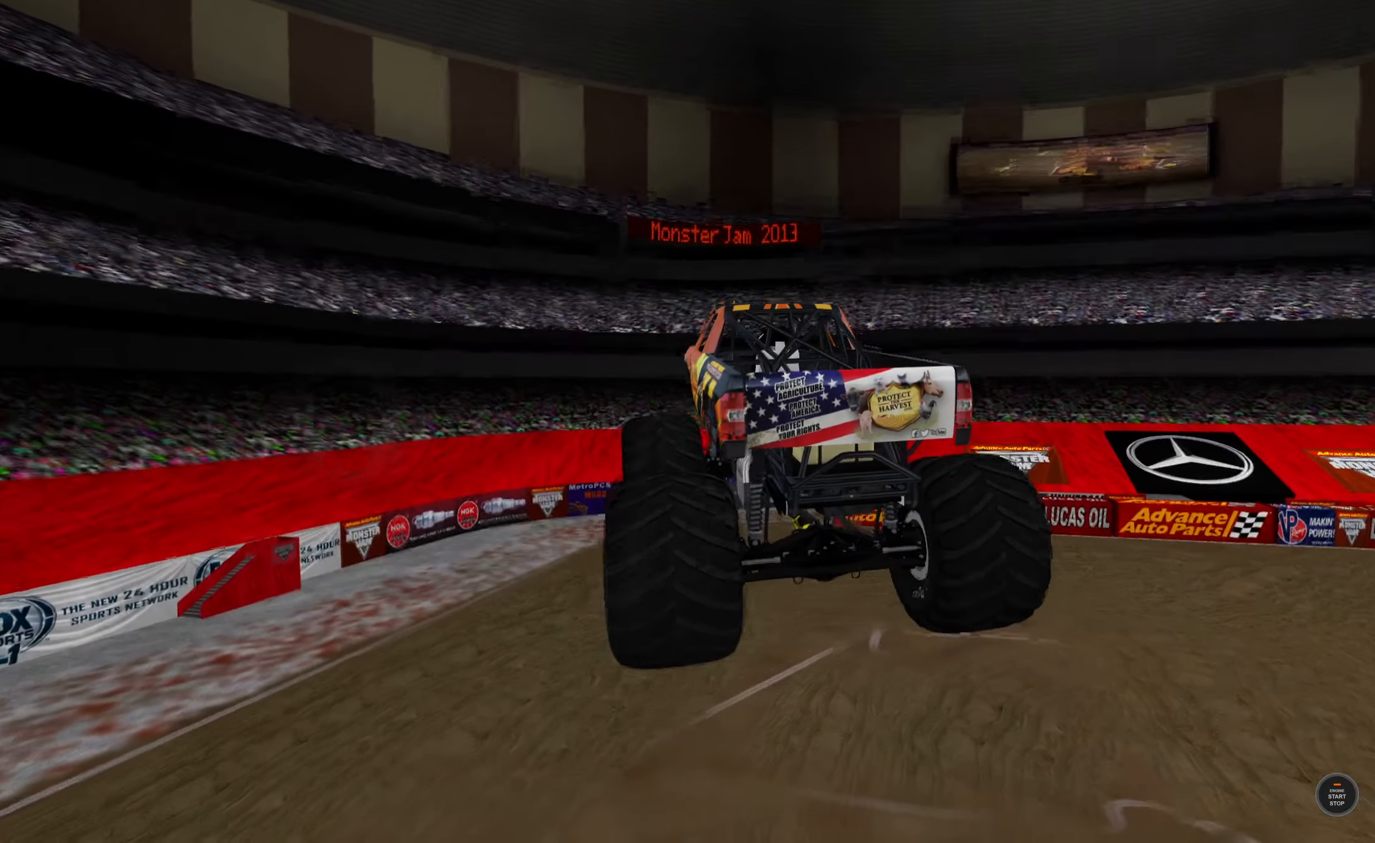
{"buttons": ["R2"], "left_stick": "center", "right_stick": "center", "events": [[100, "R2", "up"], [217, "R2", "down"], [350, "R2", "up"], [483, "R2", "down"]]}
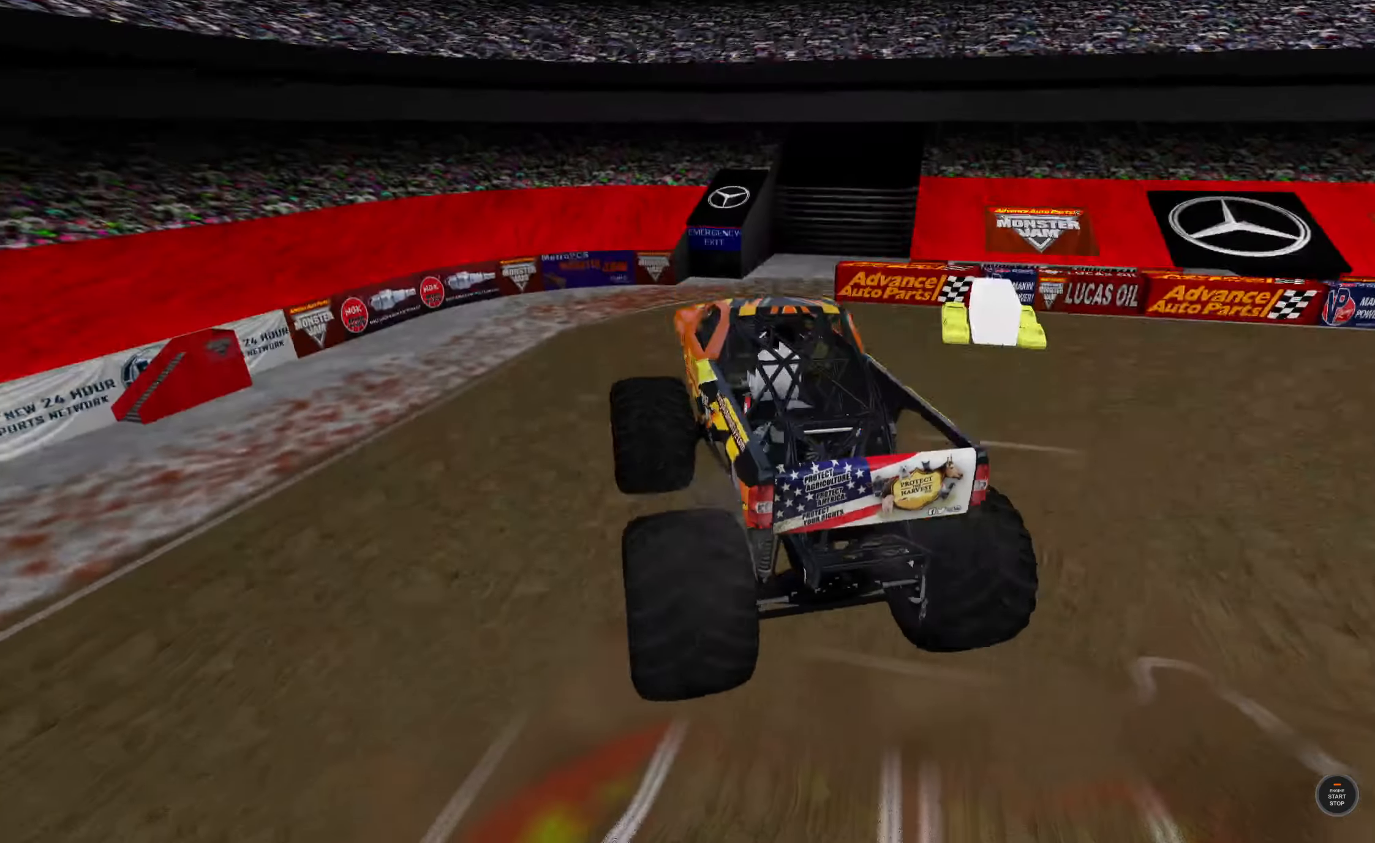
{"buttons": ["R2"], "left_stick": "center", "right_stick": "center", "events": [[100, "R2", "up"], [217, "R2", "down"], [333, "R2", "up"], [467, "R2", "down"]]}
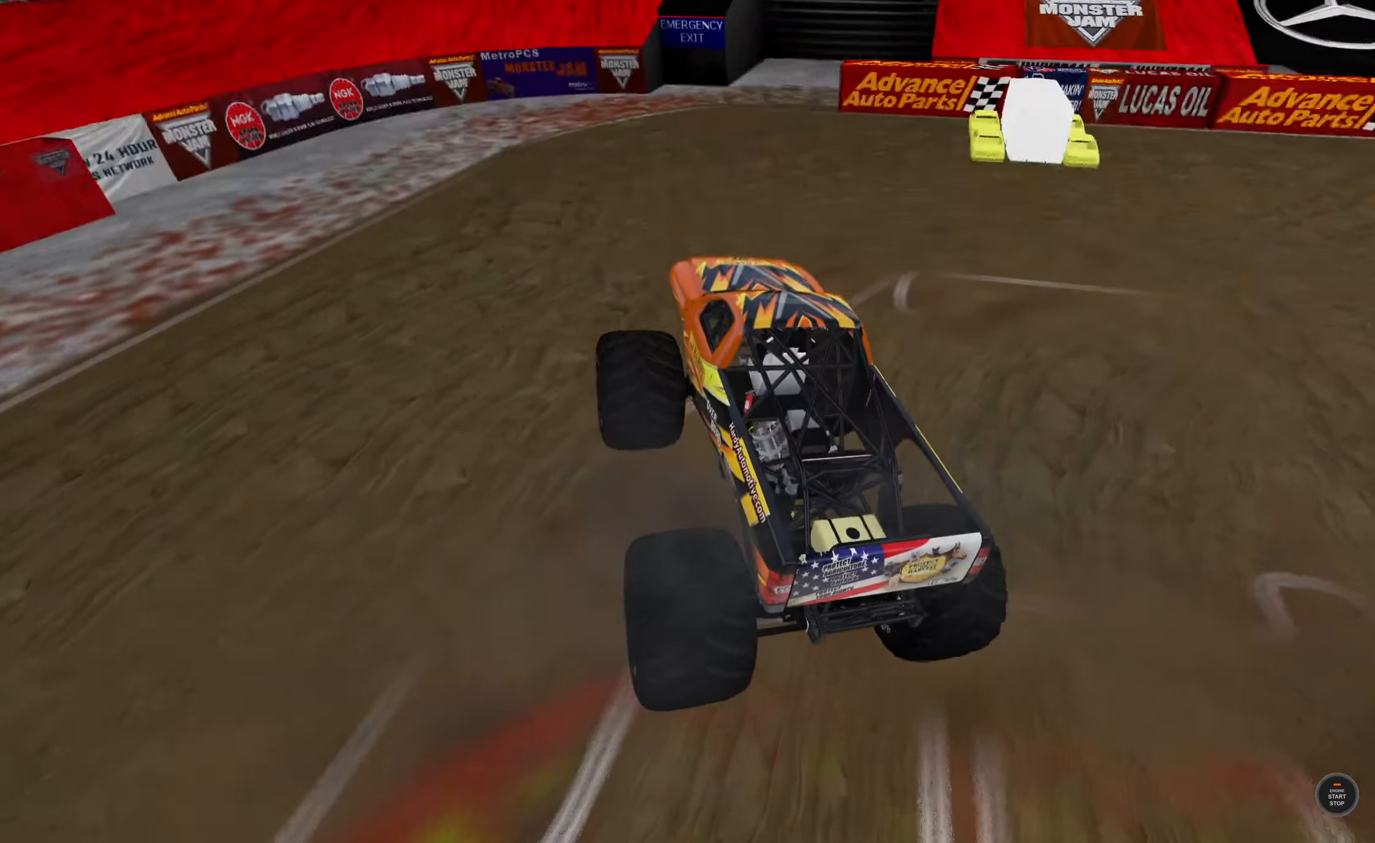
{"buttons": [], "left_stick": "center", "right_stick": "center", "events": [[200, "R2", "up"]]}
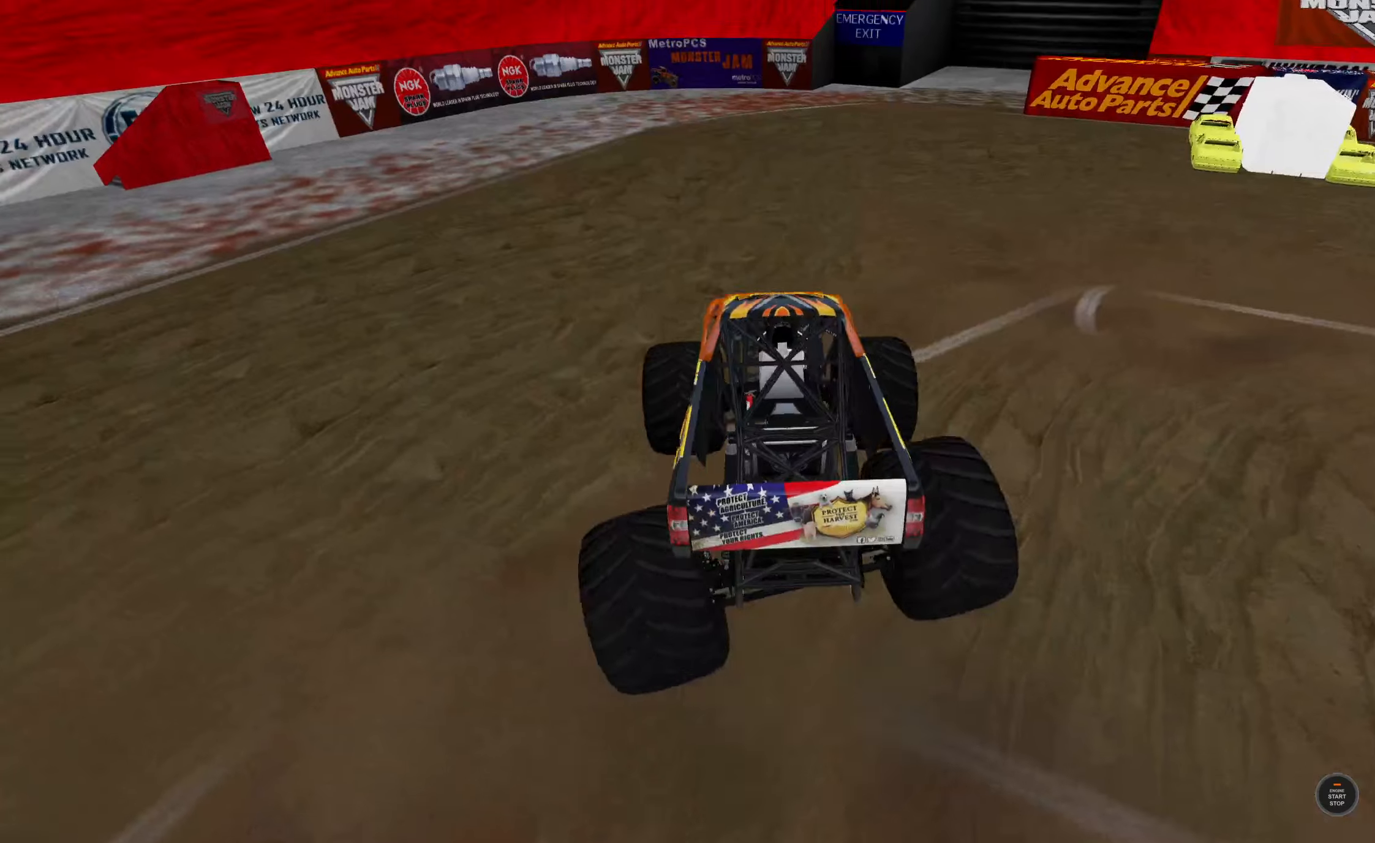
{"buttons": [], "left_stick": "center", "right_stick": "center", "events": []}
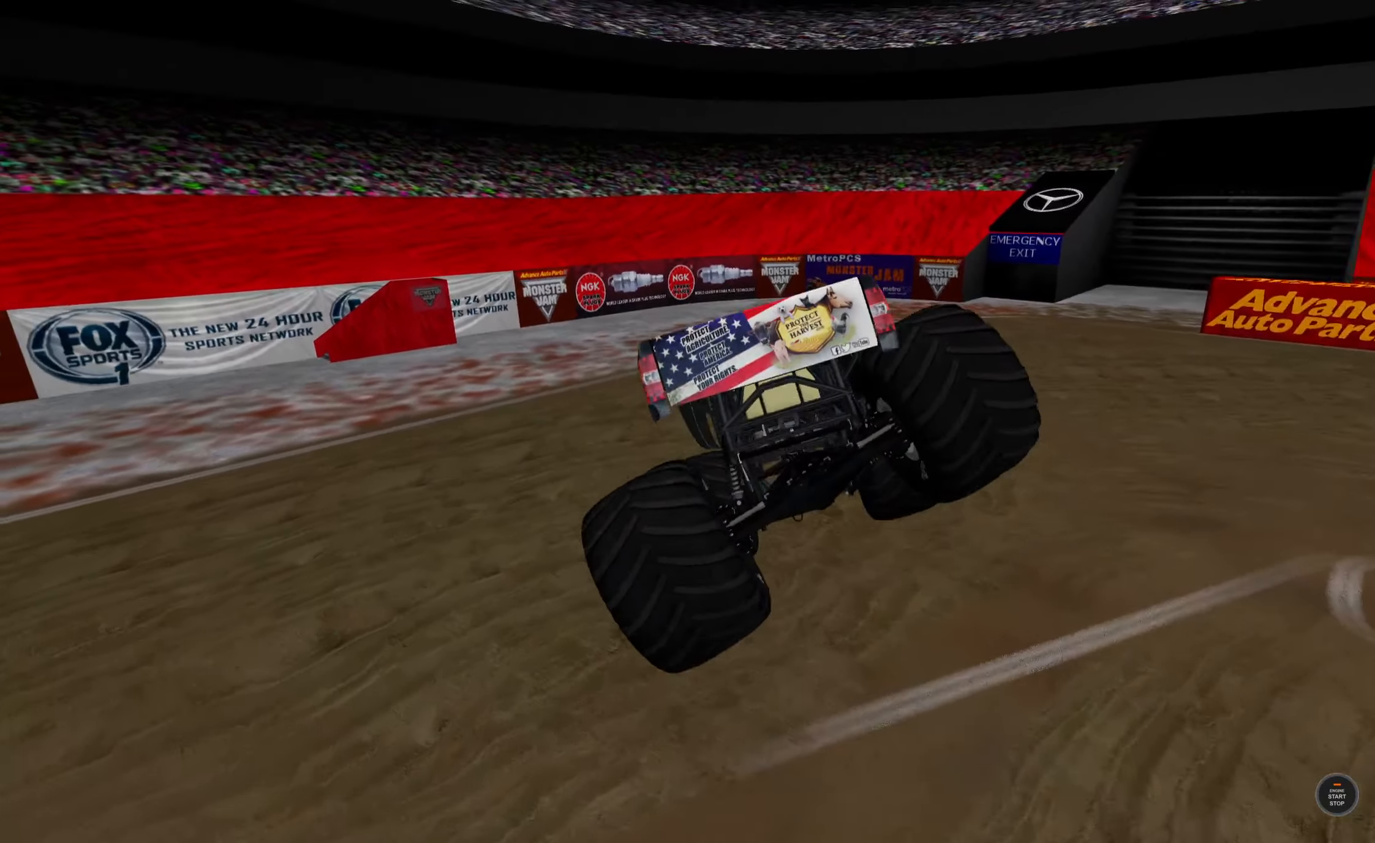
{"buttons": [], "left_stick": "center", "right_stick": "center", "events": []}
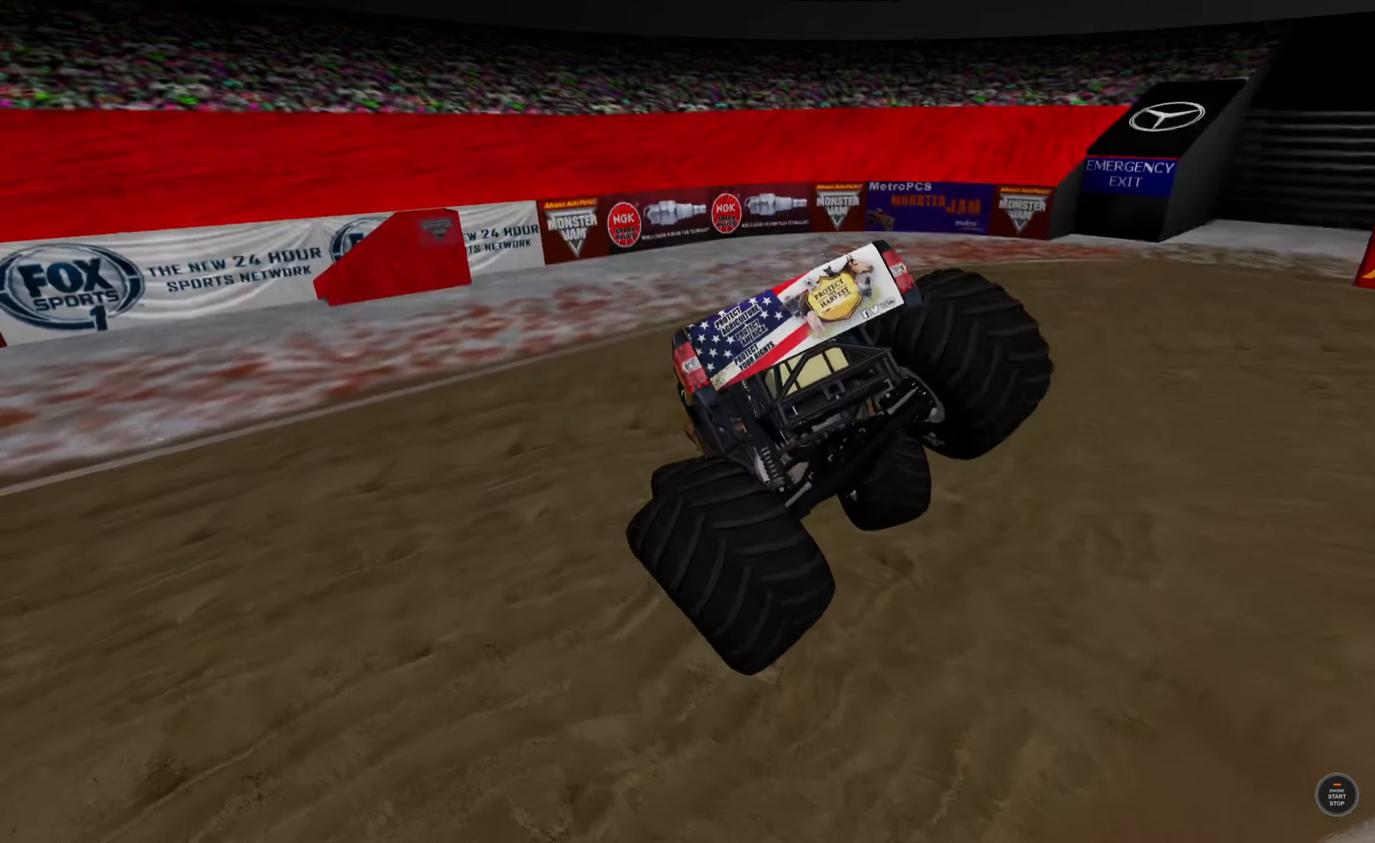
{"buttons": [], "left_stick": "right", "right_stick": "left", "events": [[350, "left_stick", "right"], [384, "right_stick", "left"]]}
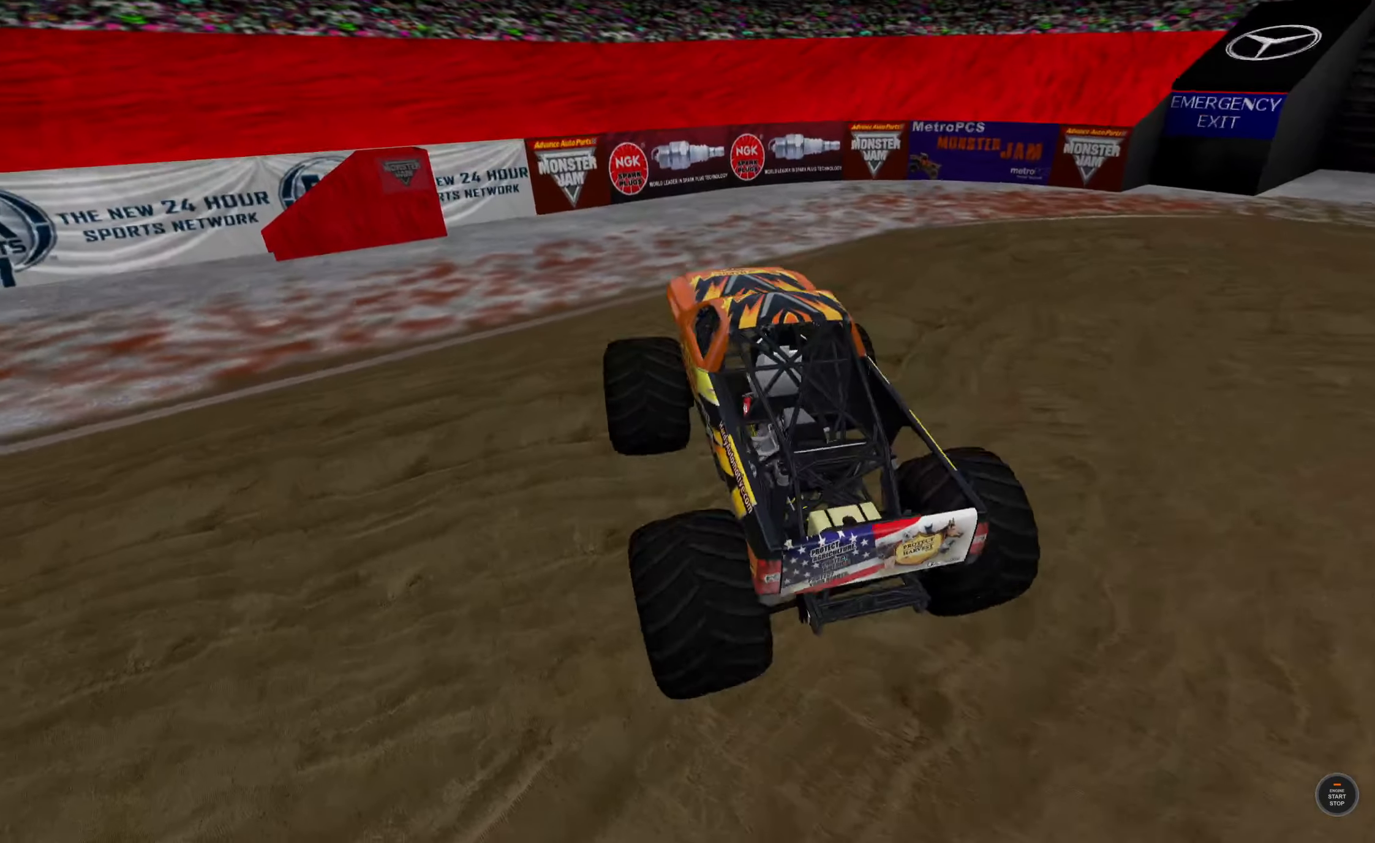
{"buttons": [], "left_stick": "right", "right_stick": "center", "events": [[117, "right_stick", "center"]]}
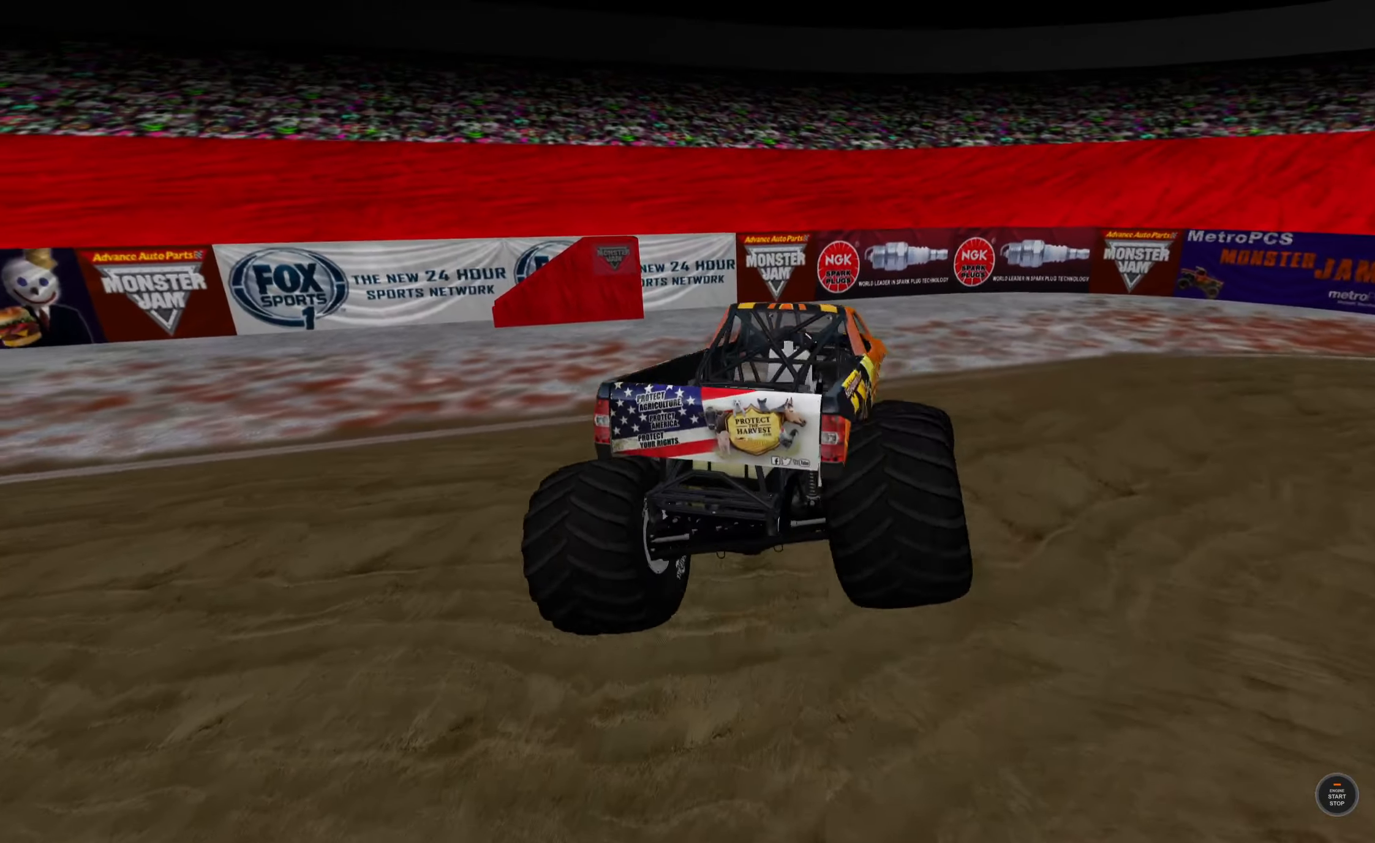
{"buttons": [], "left_stick": "right", "right_stick": "center", "events": []}
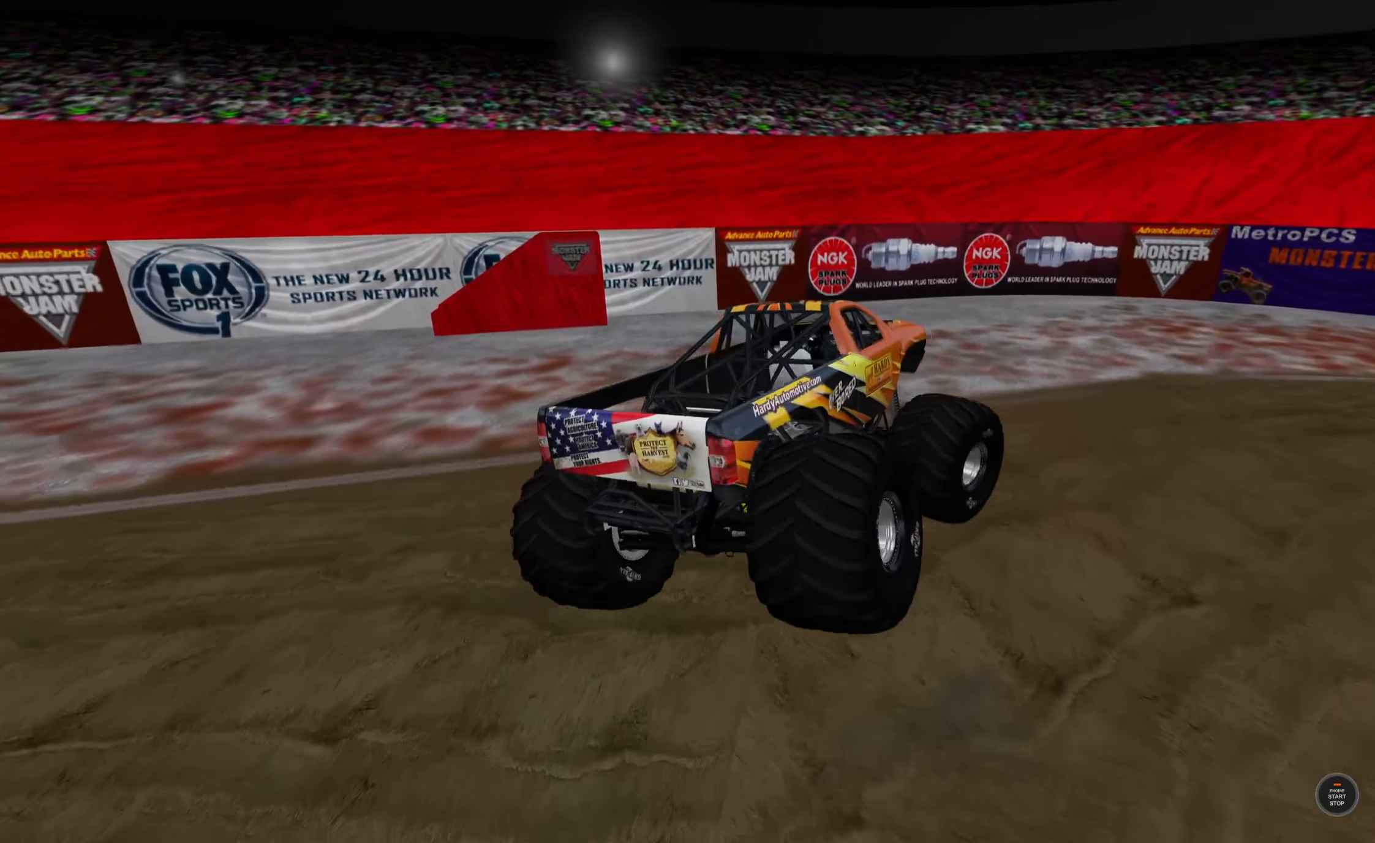
{"buttons": [], "left_stick": "right", "right_stick": "center", "events": []}
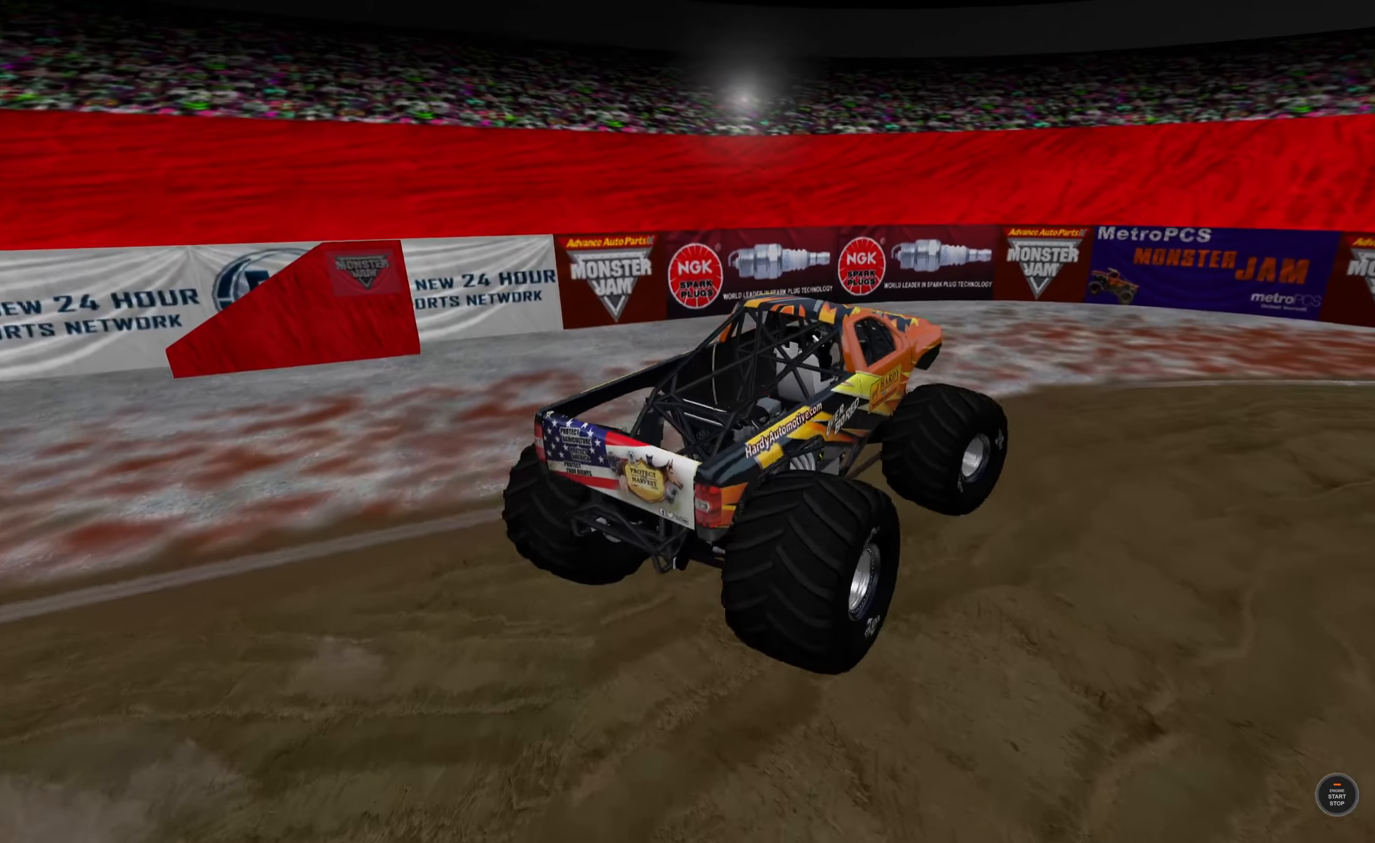
{"buttons": ["R1"], "left_stick": "right", "right_stick": "center", "events": [[250, "right_stick", "right"], [417, "R1", "down"], [484, "right_stick", "center"]]}
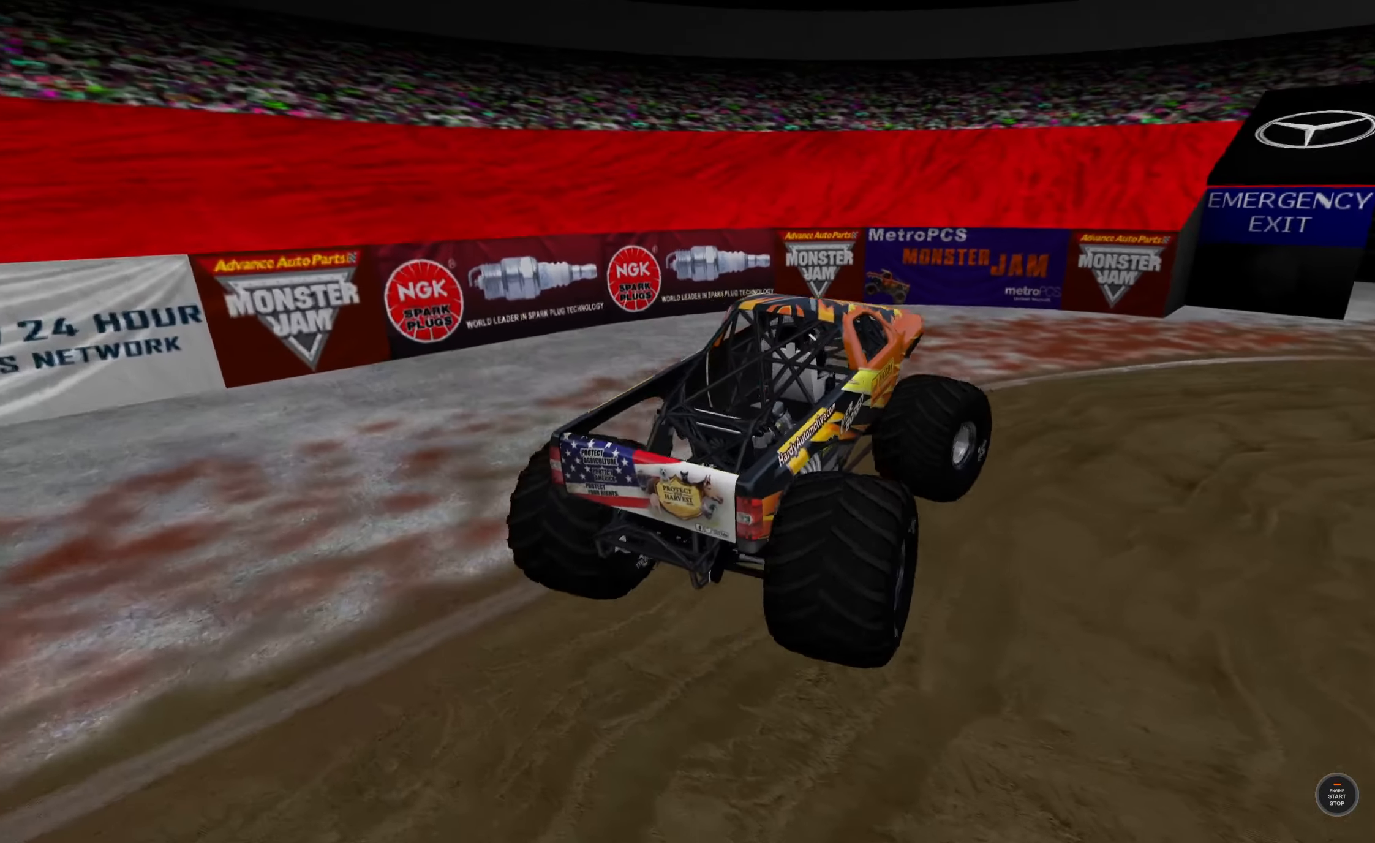
{"buttons": ["R1"], "left_stick": "right", "right_stick": "right", "events": [[334, "right_stick", "right"]]}
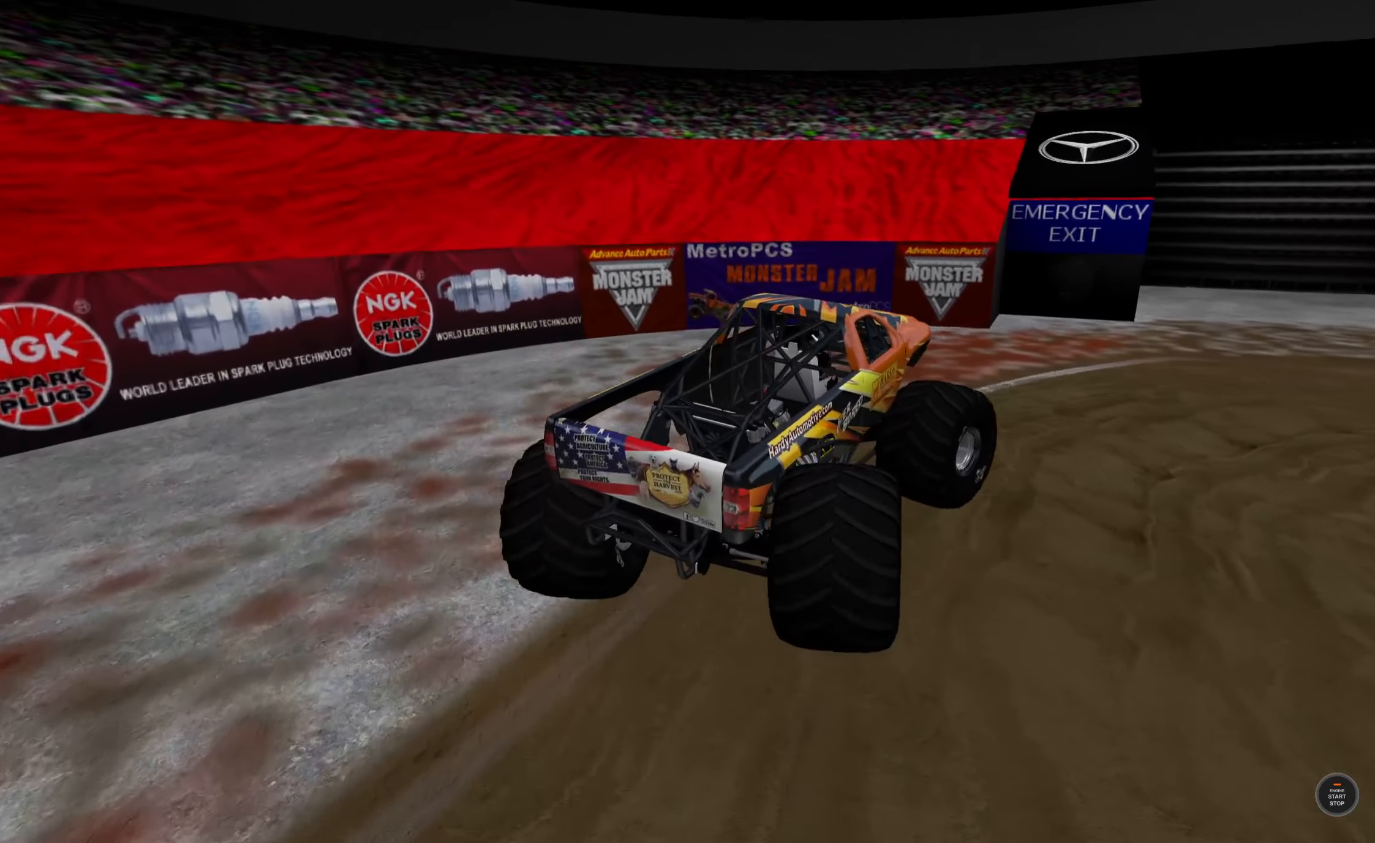
{"buttons": ["R1"], "left_stick": "right", "right_stick": "right", "events": []}
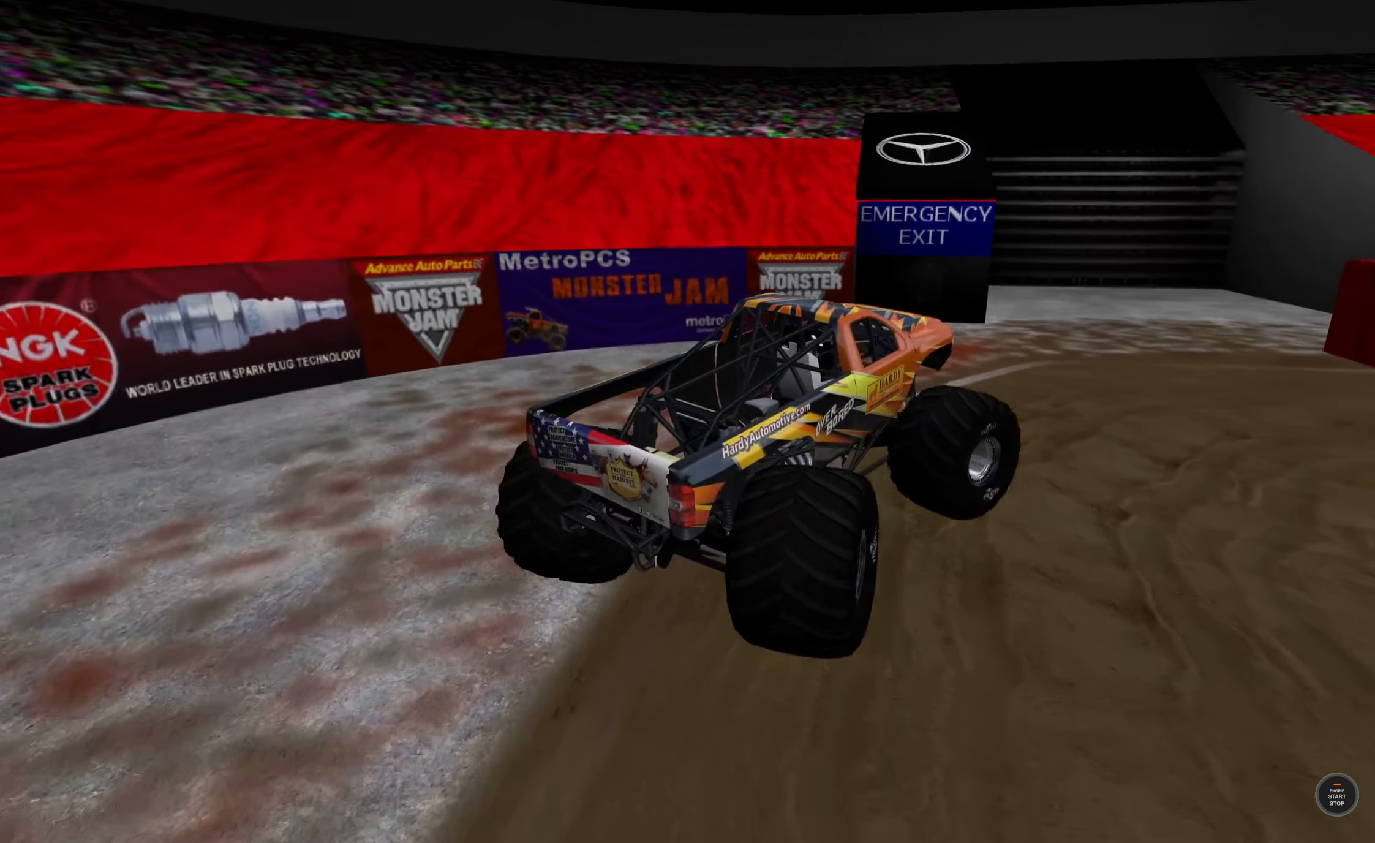
{"buttons": ["R1"], "left_stick": "right", "right_stick": "right", "events": []}
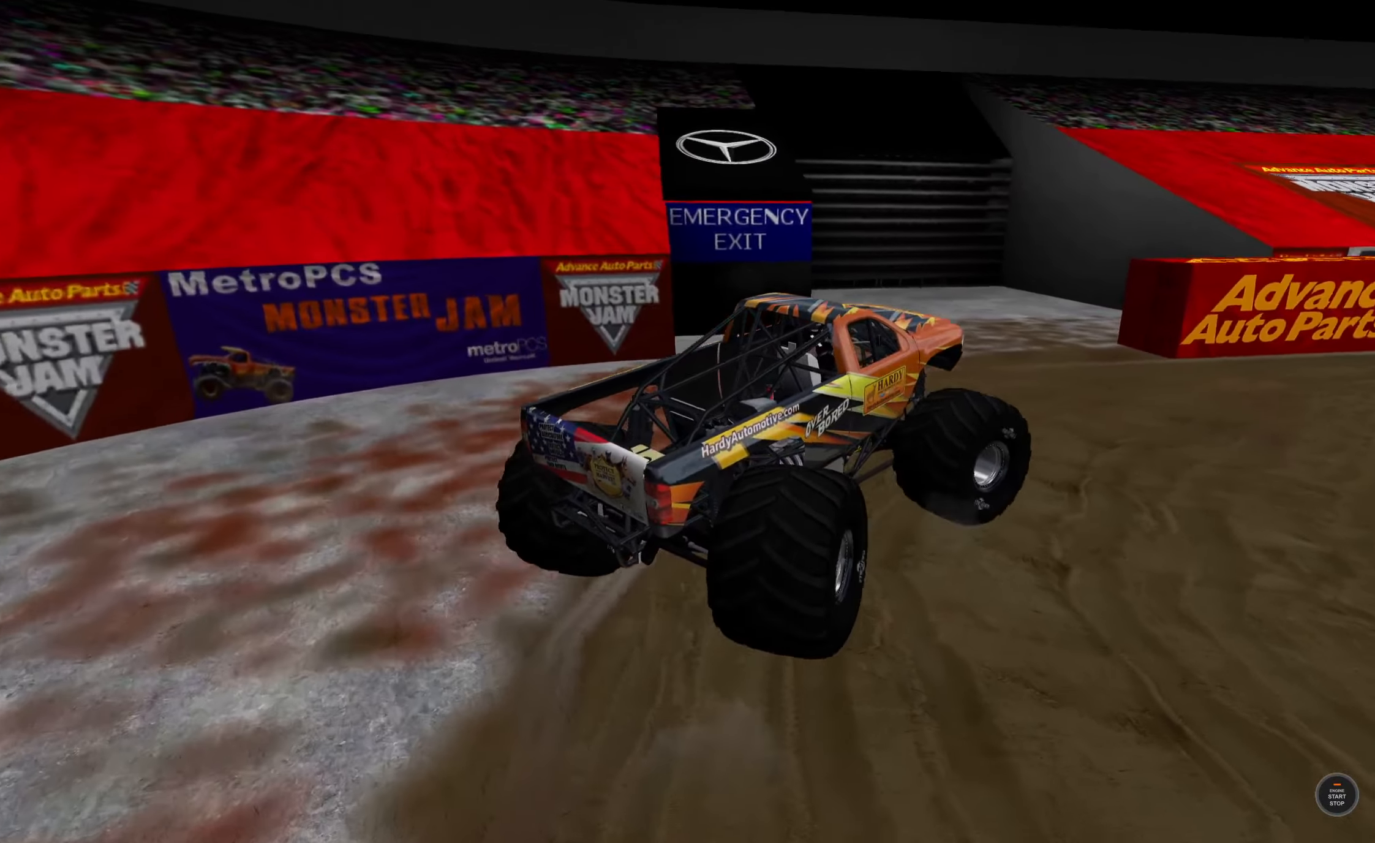
{"buttons": ["R1"], "left_stick": "right", "right_stick": "right", "events": []}
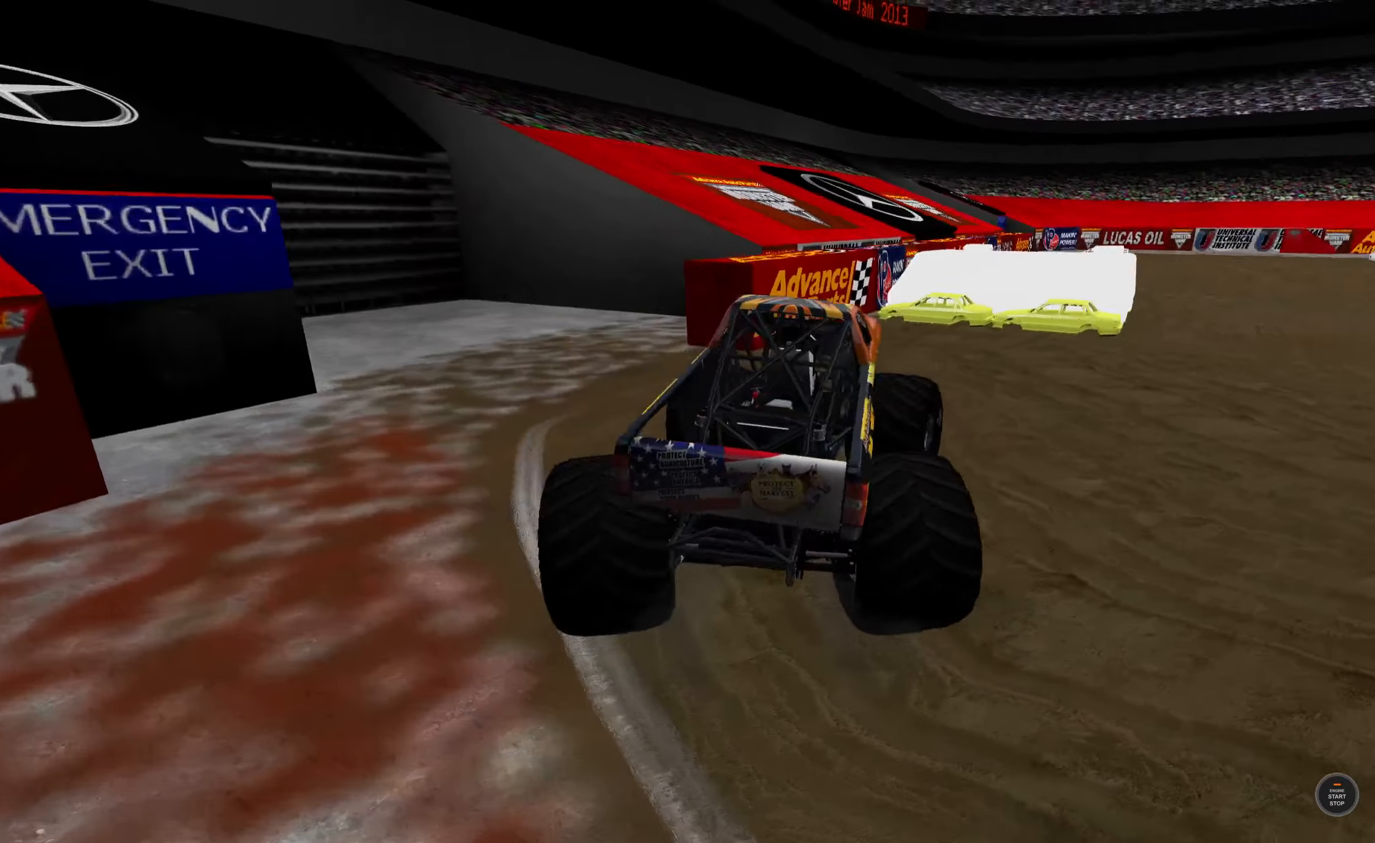
{"buttons": ["R1"], "left_stick": "right", "right_stick": "left", "events": [[166, "right_stick", "center"], [400, "right_stick", "left"]]}
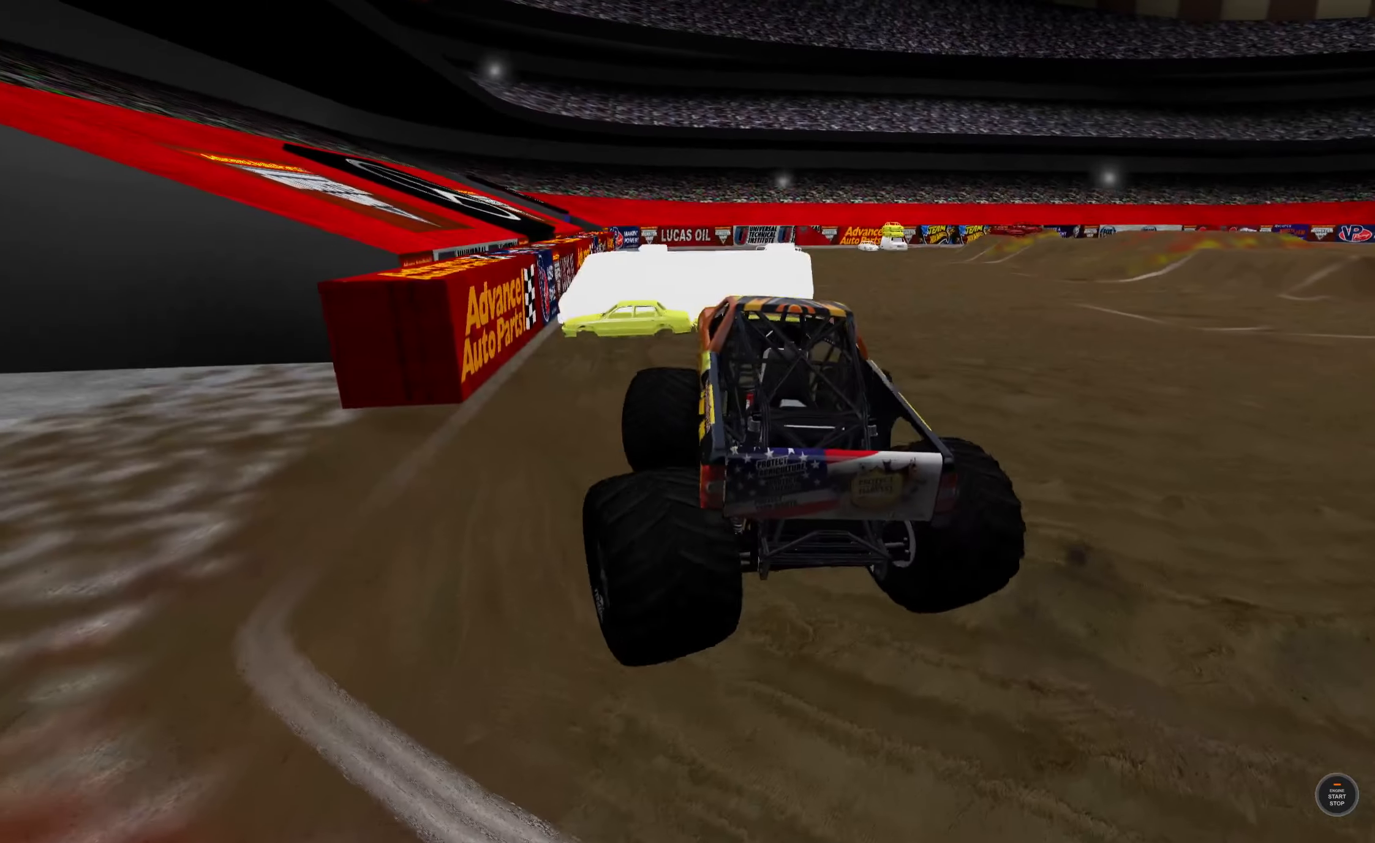
{"buttons": ["R1"], "left_stick": "right", "right_stick": "center", "events": [[83, "right_stick", "center"], [216, "R3", "down"], [300, "R3", "up"]]}